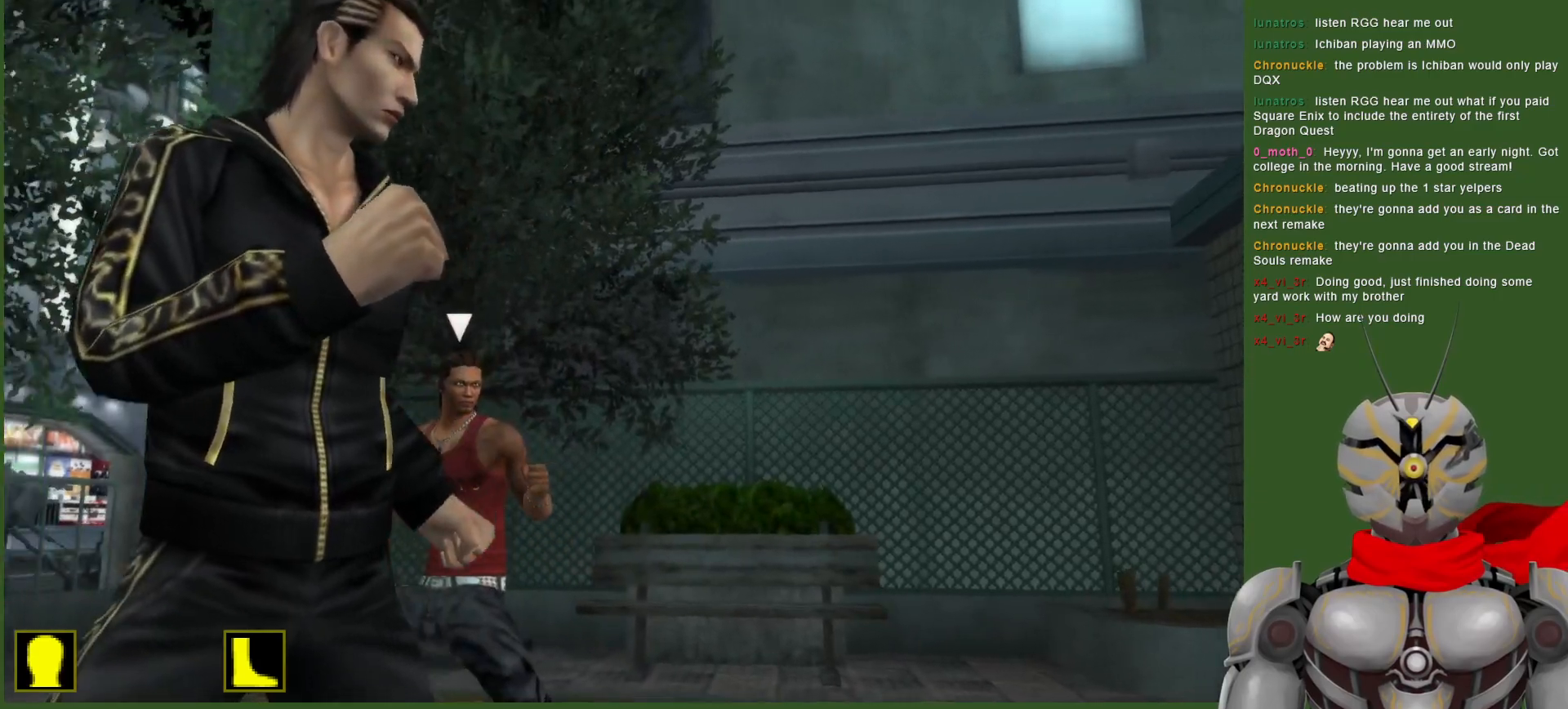
Gameplay with a controller (PlayStation layout); each line is a JSON object with the inputs held at the frame after it. "events" lists button and stick changes between this image and that frame as [ms after this image, input, new state], when the widget could be followed in between. Not read: DPAD_DOWN DPAD_UP.
{"buttons": [], "left_stick": "center", "right_stick": "center", "events": []}
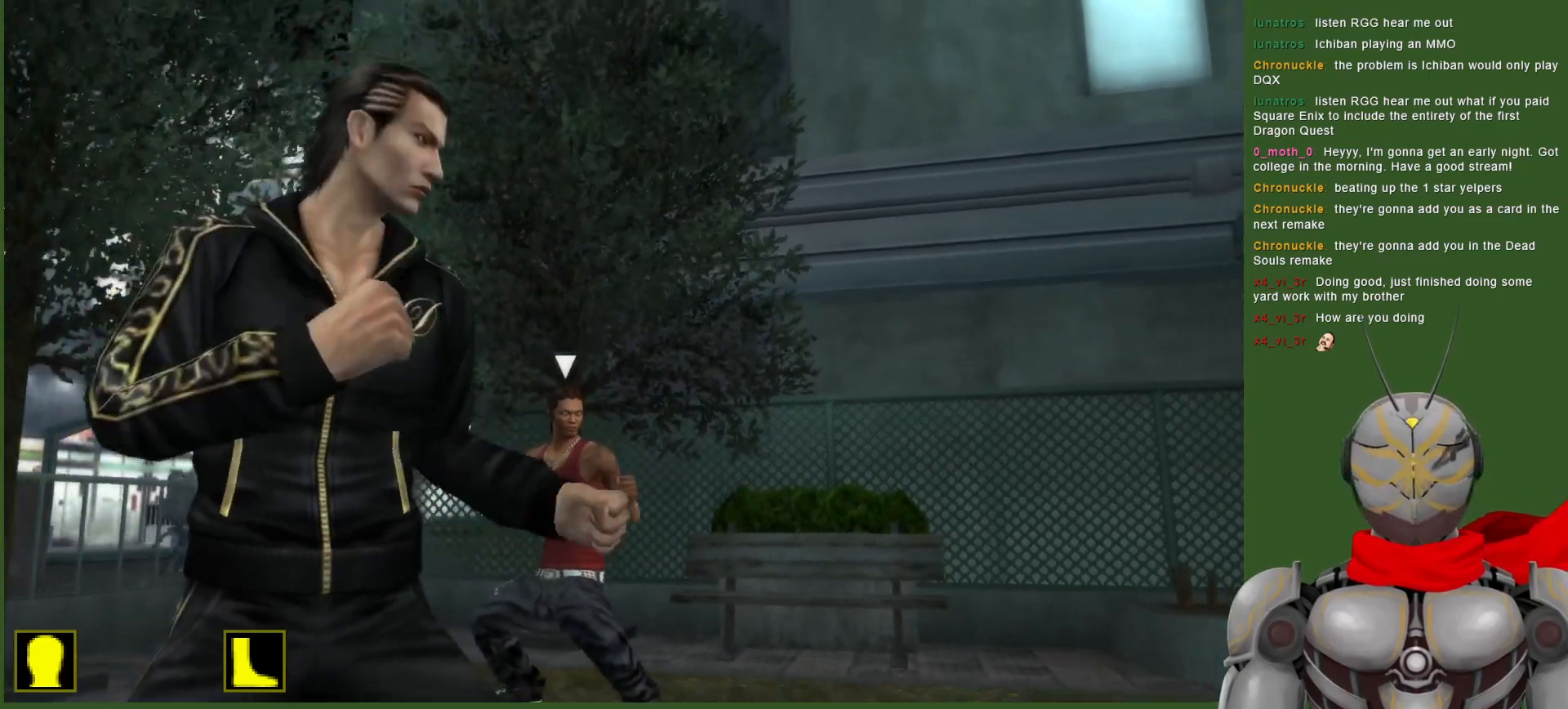
{"buttons": [], "left_stick": "center", "right_stick": "center", "events": []}
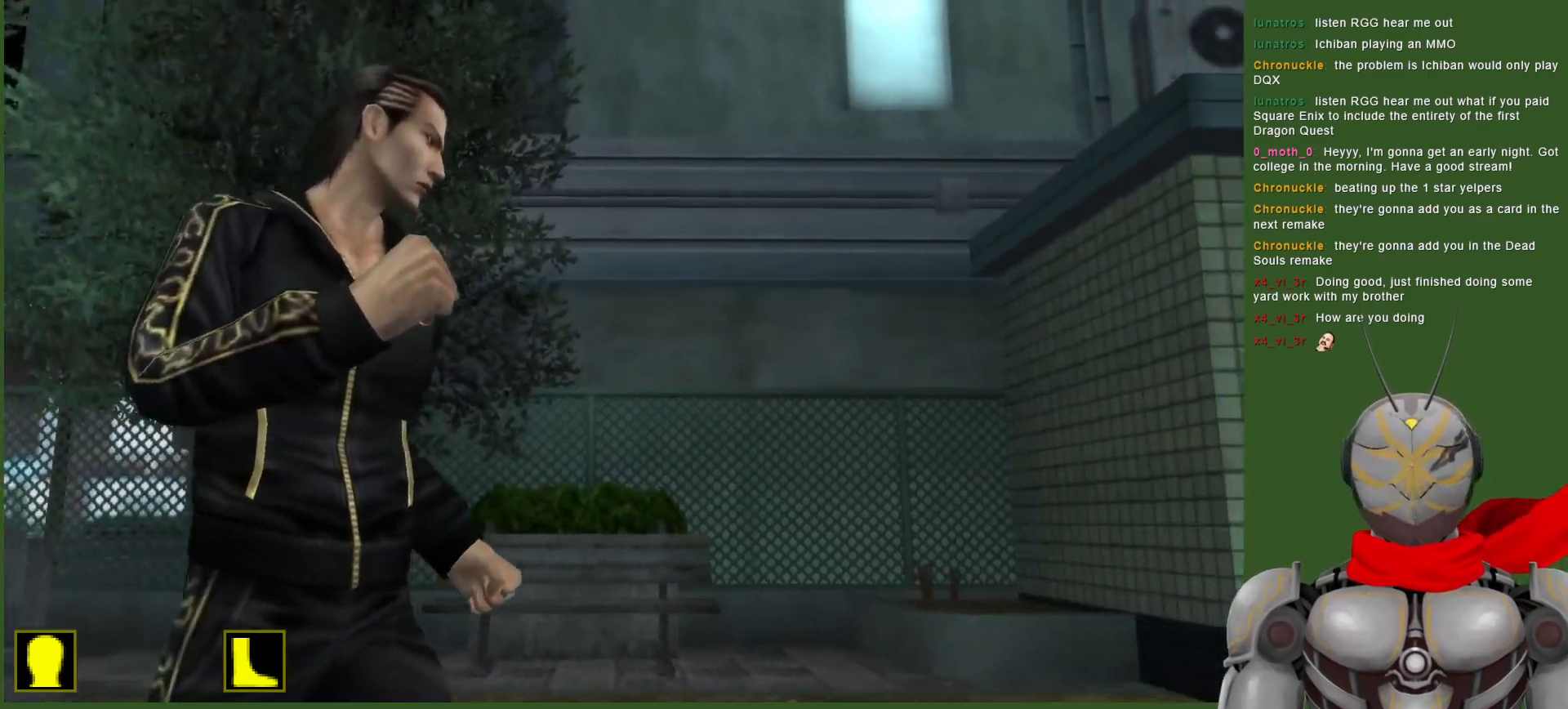
{"buttons": [], "left_stick": "center", "right_stick": "center", "events": []}
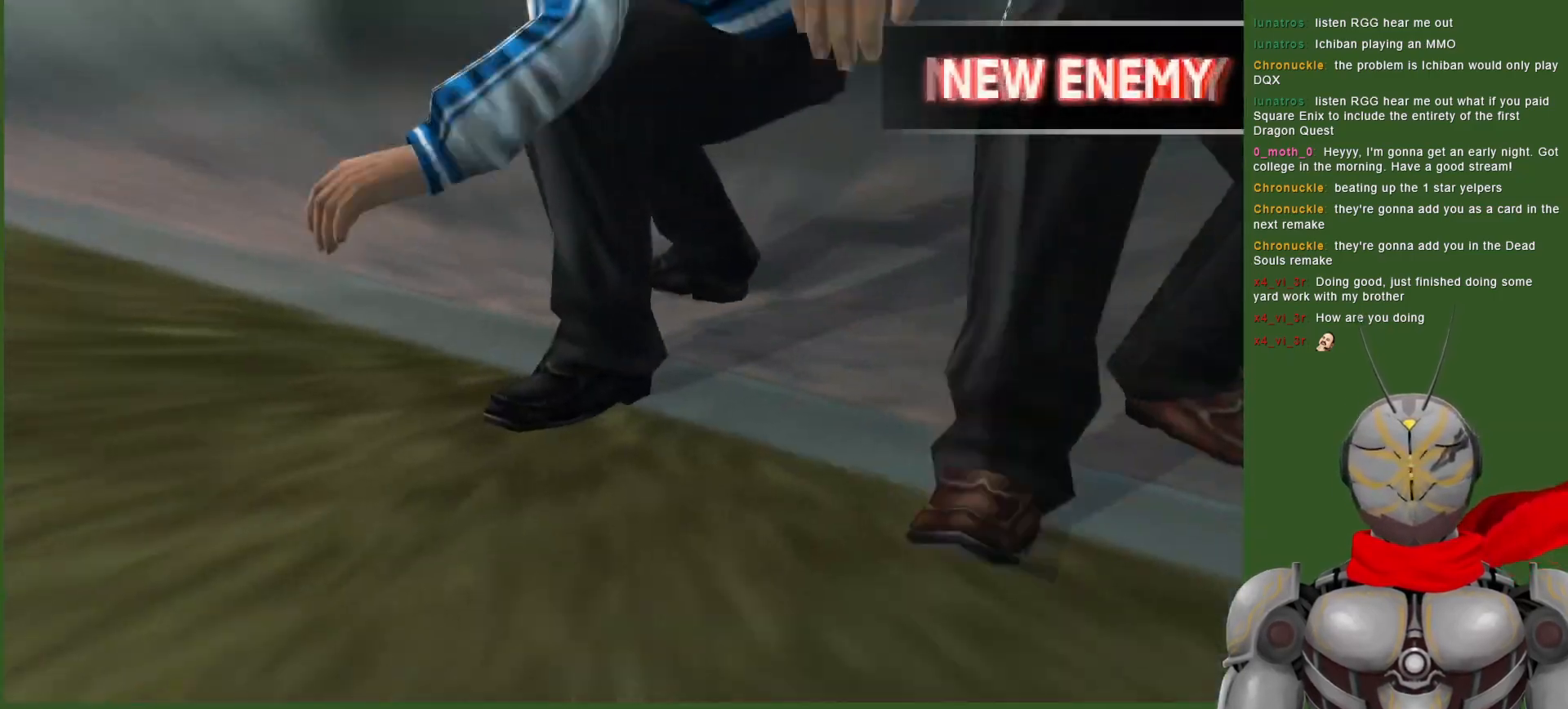
{"buttons": [], "left_stick": "center", "right_stick": "center", "events": []}
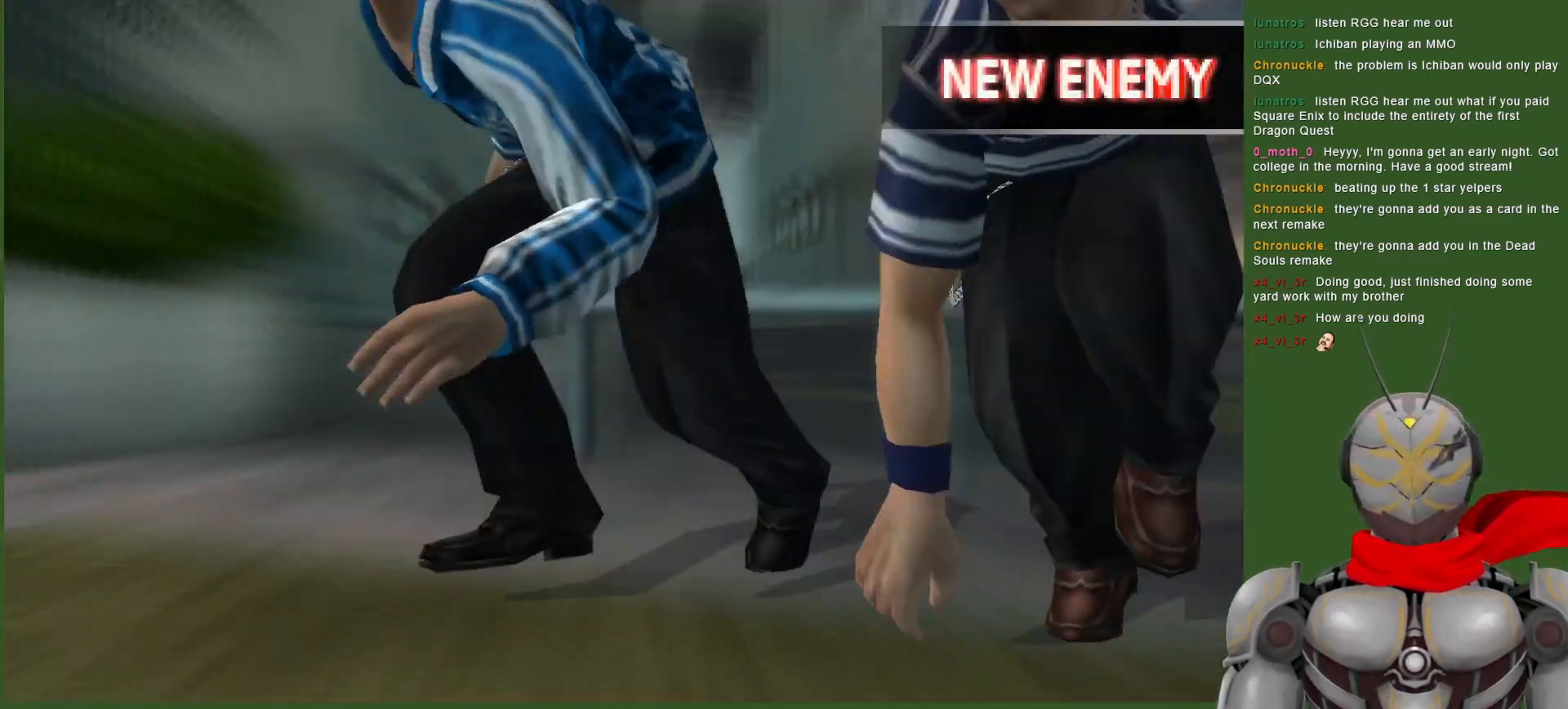
{"buttons": ["TRIANGLE", "DPAD_RIGHT"], "left_stick": "center", "right_stick": "center", "events": [[383, "DPAD_RIGHT", "down"], [467, "TRIANGLE", "down"]]}
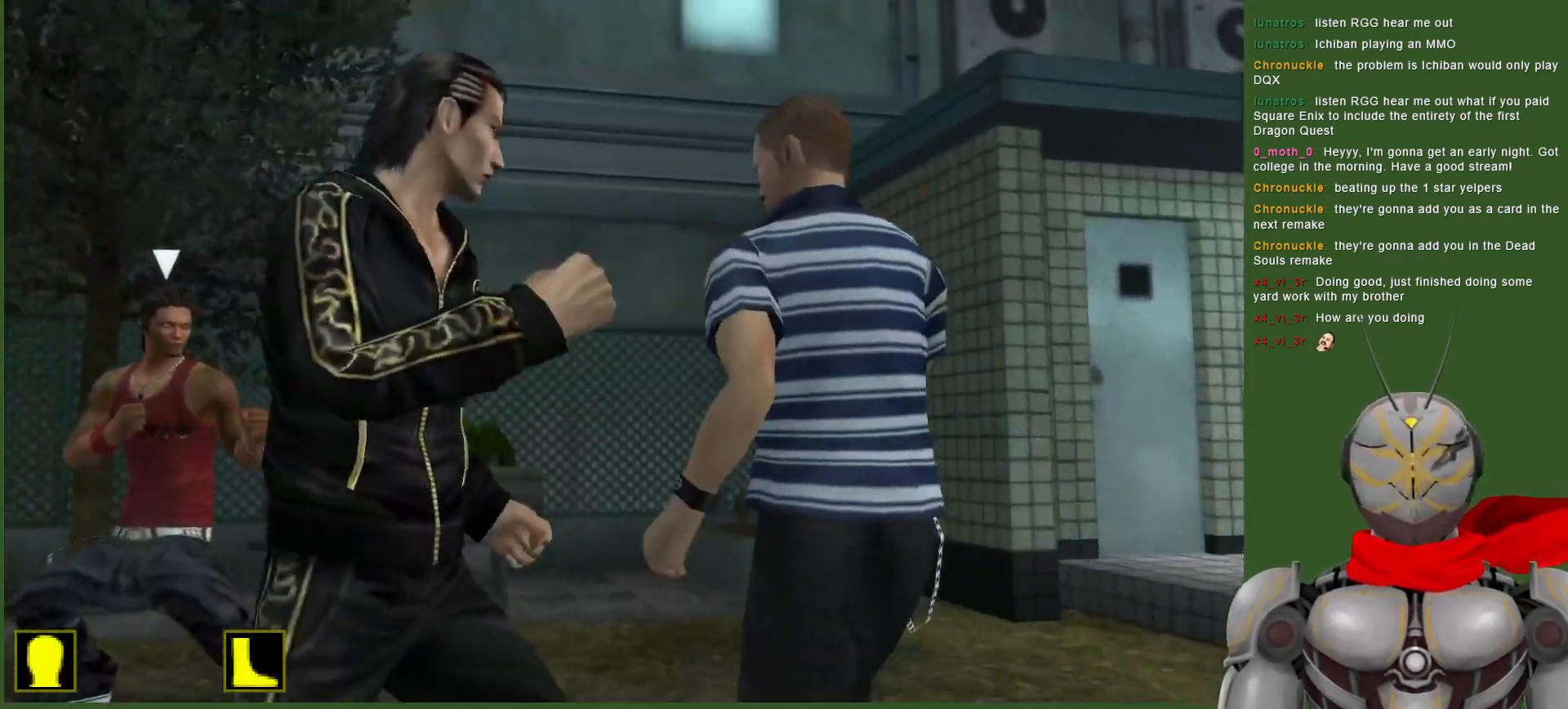
{"buttons": ["TRIANGLE"], "left_stick": "center", "right_stick": "center", "events": [[67, "TRIANGLE", "up"], [117, "TRIANGLE", "down"], [167, "DPAD_RIGHT", "up"], [233, "TRIANGLE", "up"], [300, "TRIANGLE", "down"], [400, "TRIANGLE", "up"], [467, "TRIANGLE", "down"]]}
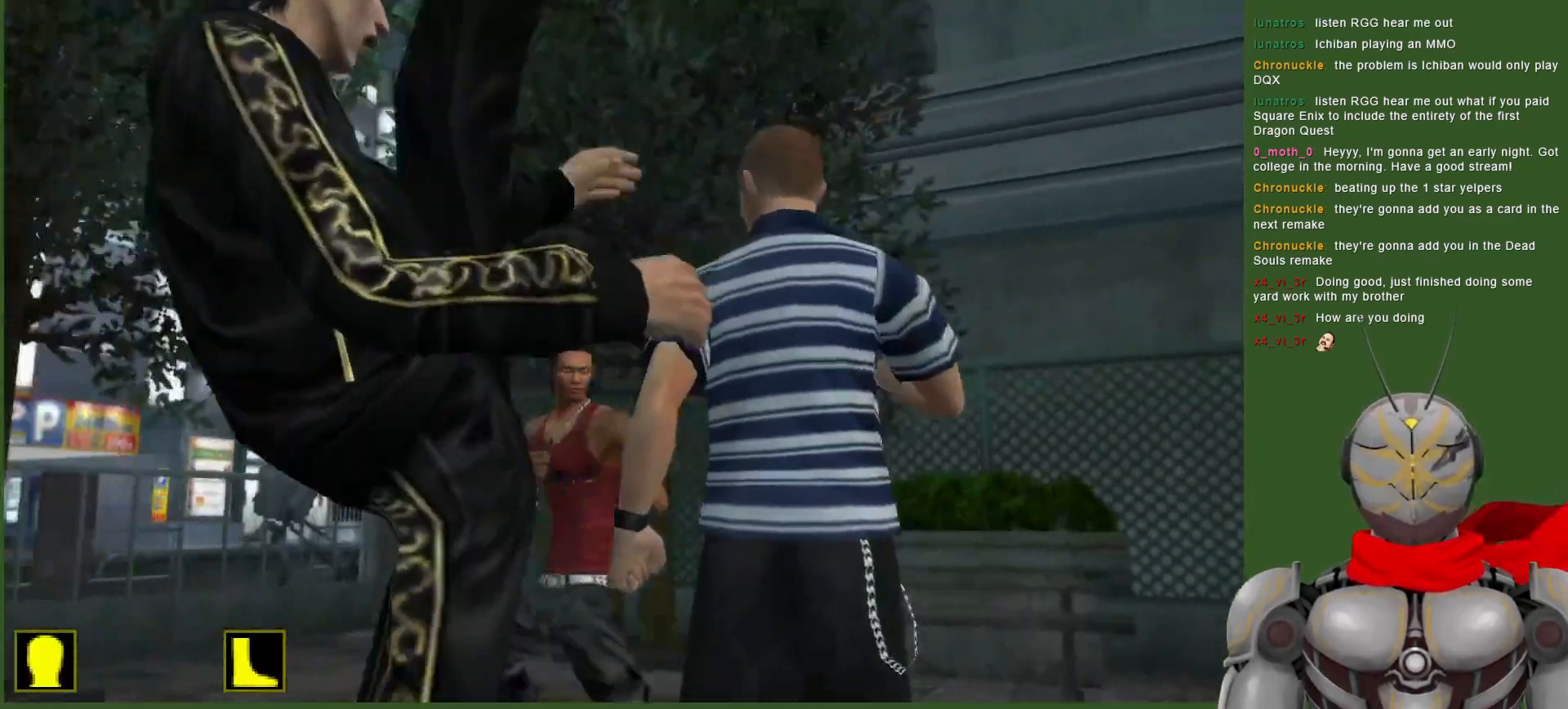
{"buttons": ["TRIANGLE"], "left_stick": "center", "right_stick": "center", "events": [[83, "TRIANGLE", "up"], [133, "TRIANGLE", "down"], [267, "TRIANGLE", "up"], [317, "TRIANGLE", "down"], [450, "TRIANGLE", "up"], [500, "TRIANGLE", "down"]]}
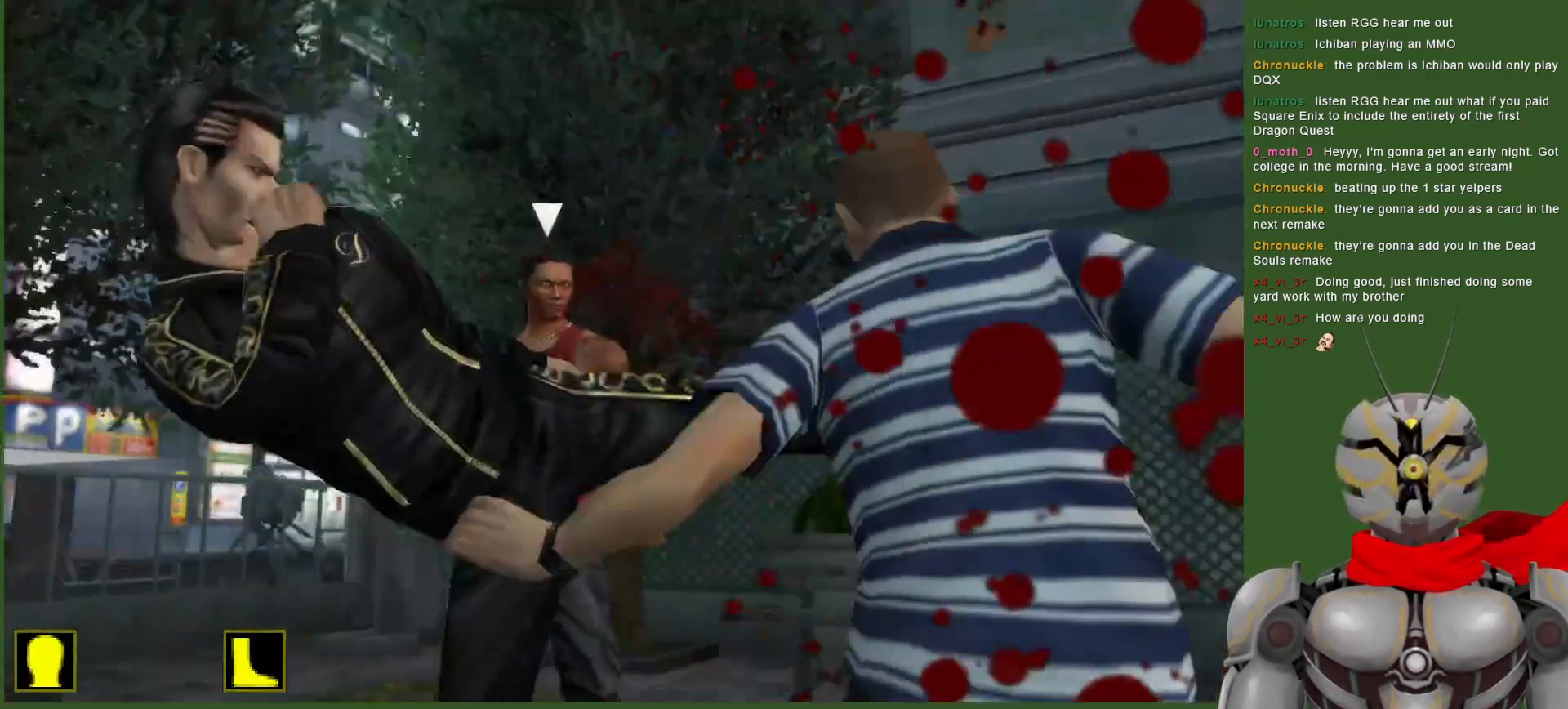
{"buttons": ["TRIANGLE"], "left_stick": "center", "right_stick": "center", "events": [[133, "TRIANGLE", "up"], [183, "TRIANGLE", "down"], [350, "TRIANGLE", "up"], [383, "TRIANGLE", "down"]]}
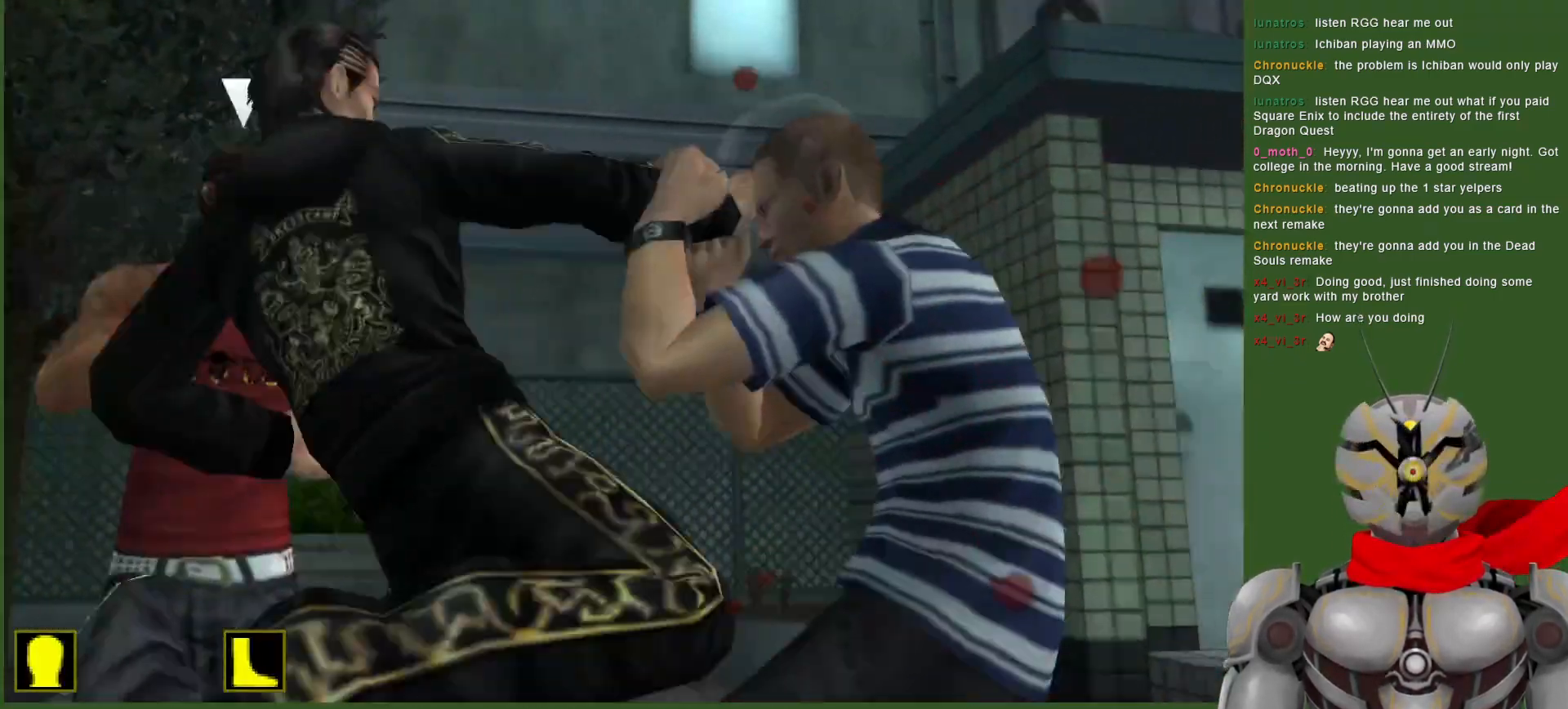
{"buttons": [], "left_stick": "center", "right_stick": "center", "events": [[33, "TRIANGLE", "up"], [100, "TRIANGLE", "down"], [267, "TRIANGLE", "up"]]}
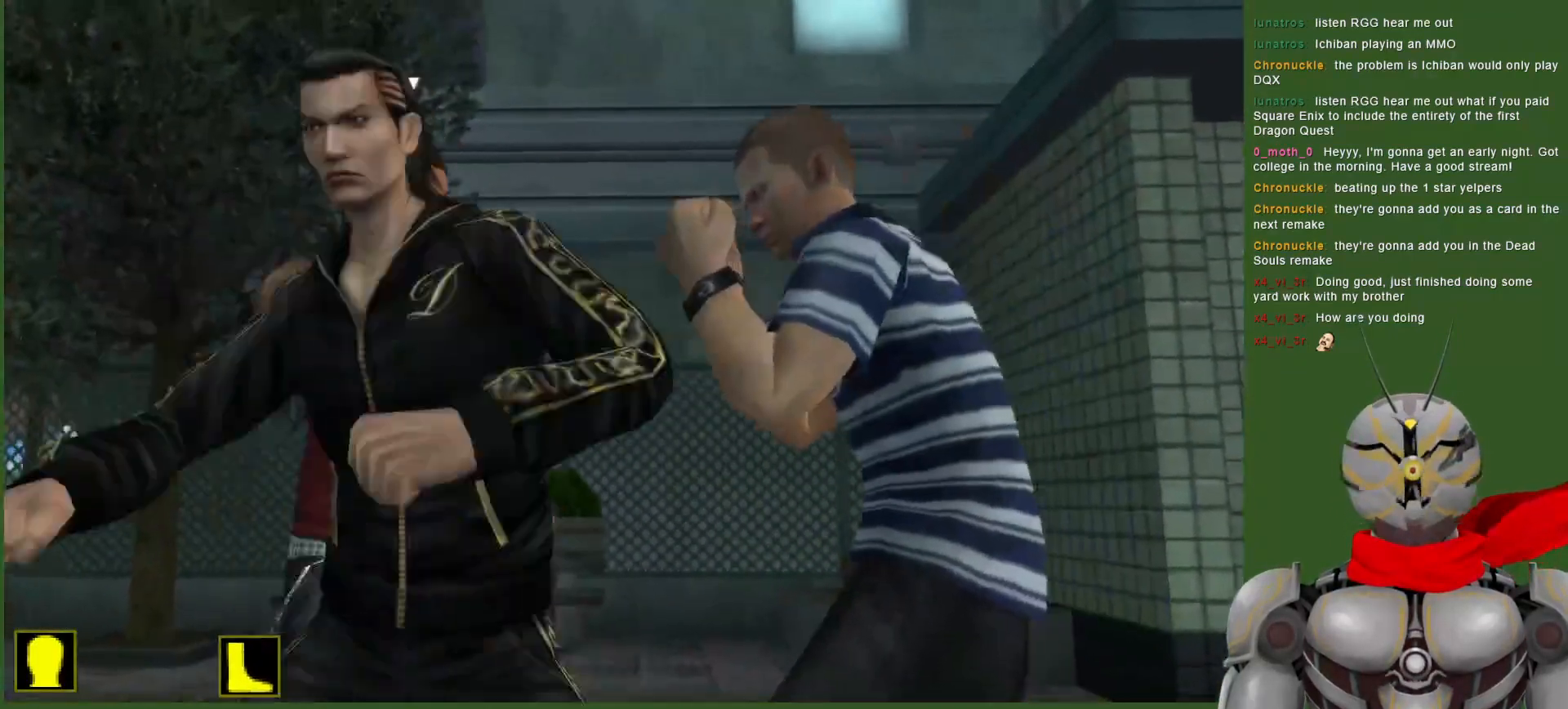
{"buttons": [], "left_stick": "center", "right_stick": "center", "events": [[83, "CROSS", "down"], [200, "CROSS", "up"]]}
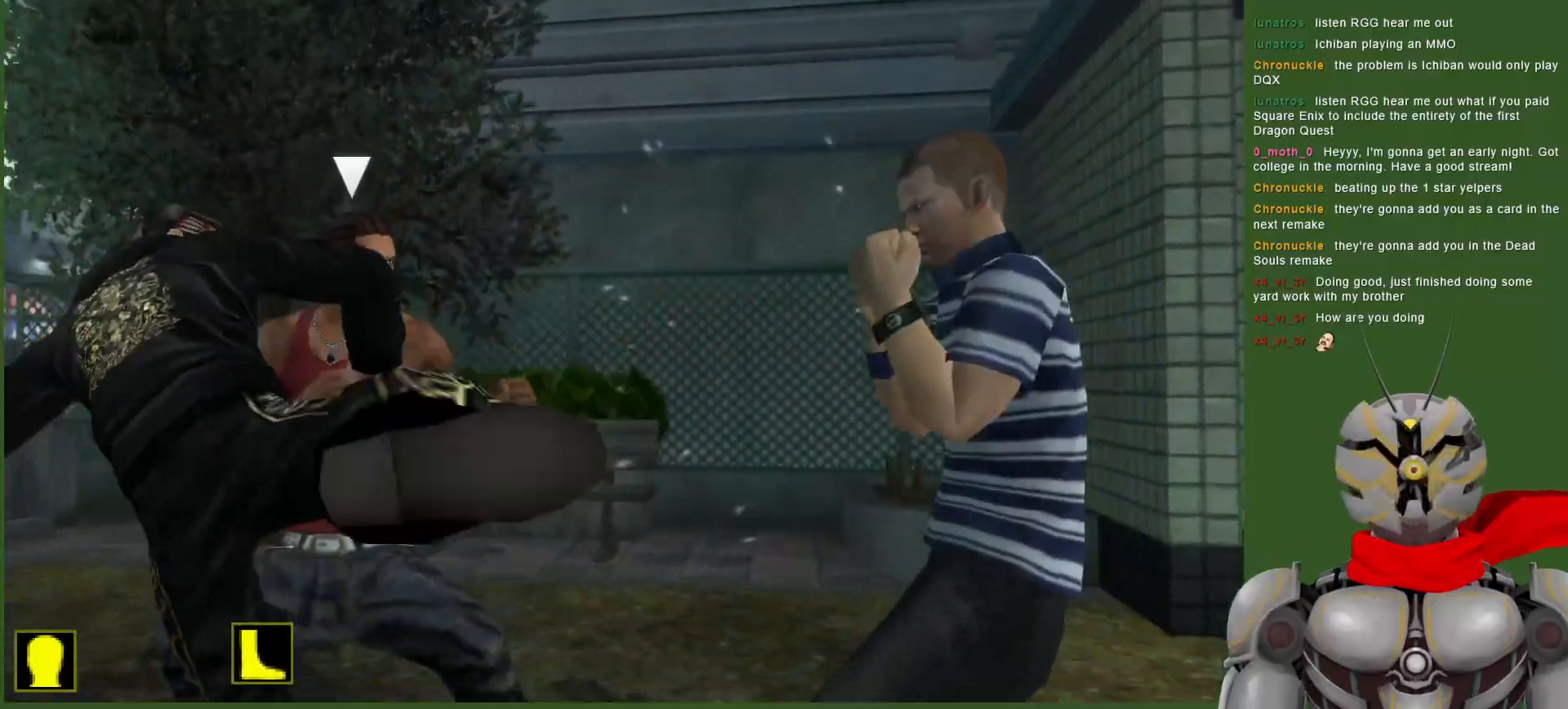
{"buttons": [], "left_stick": "center", "right_stick": "center", "events": []}
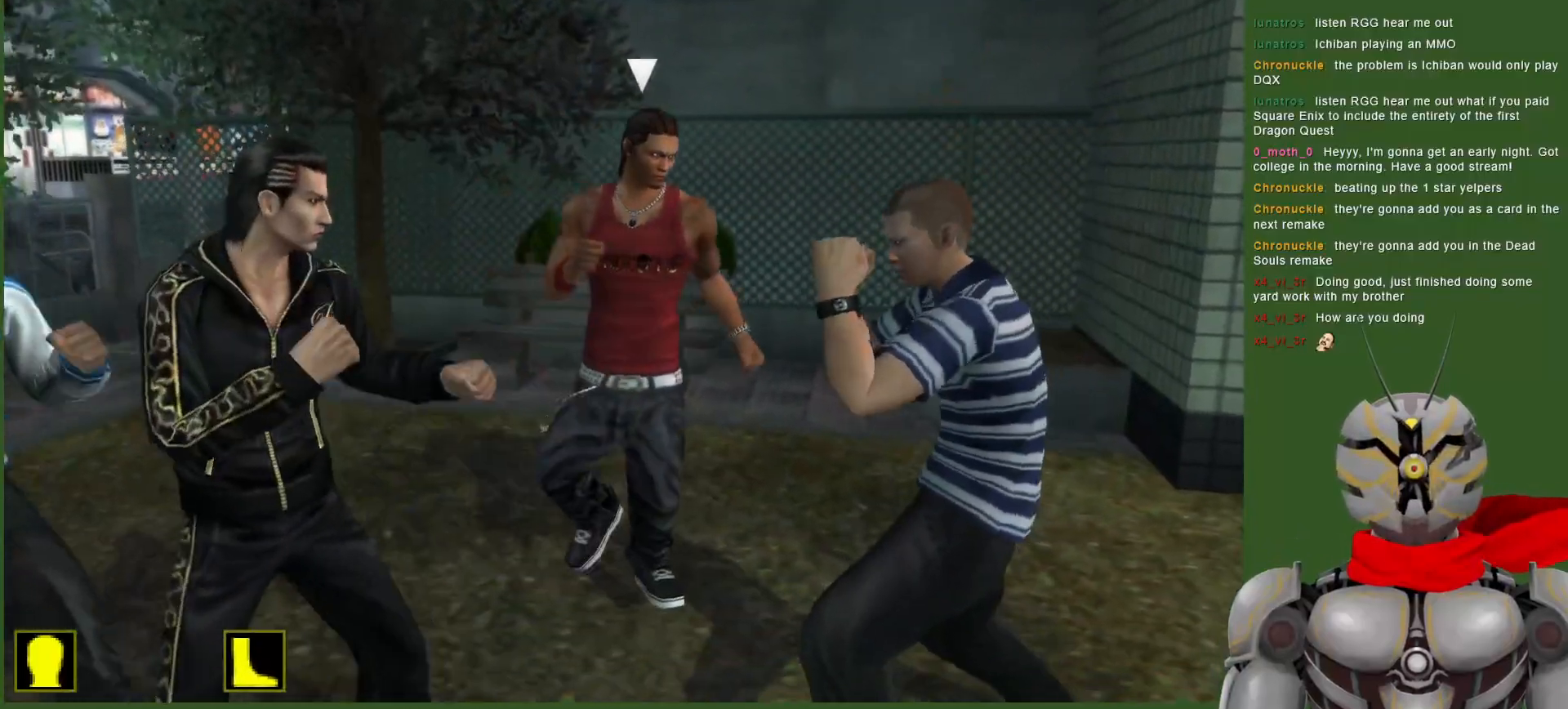
{"buttons": ["CROSS"], "left_stick": "center", "right_stick": "center", "events": [[67, "DPAD_RIGHT", "down"], [433, "CROSS", "down"], [500, "DPAD_RIGHT", "up"]]}
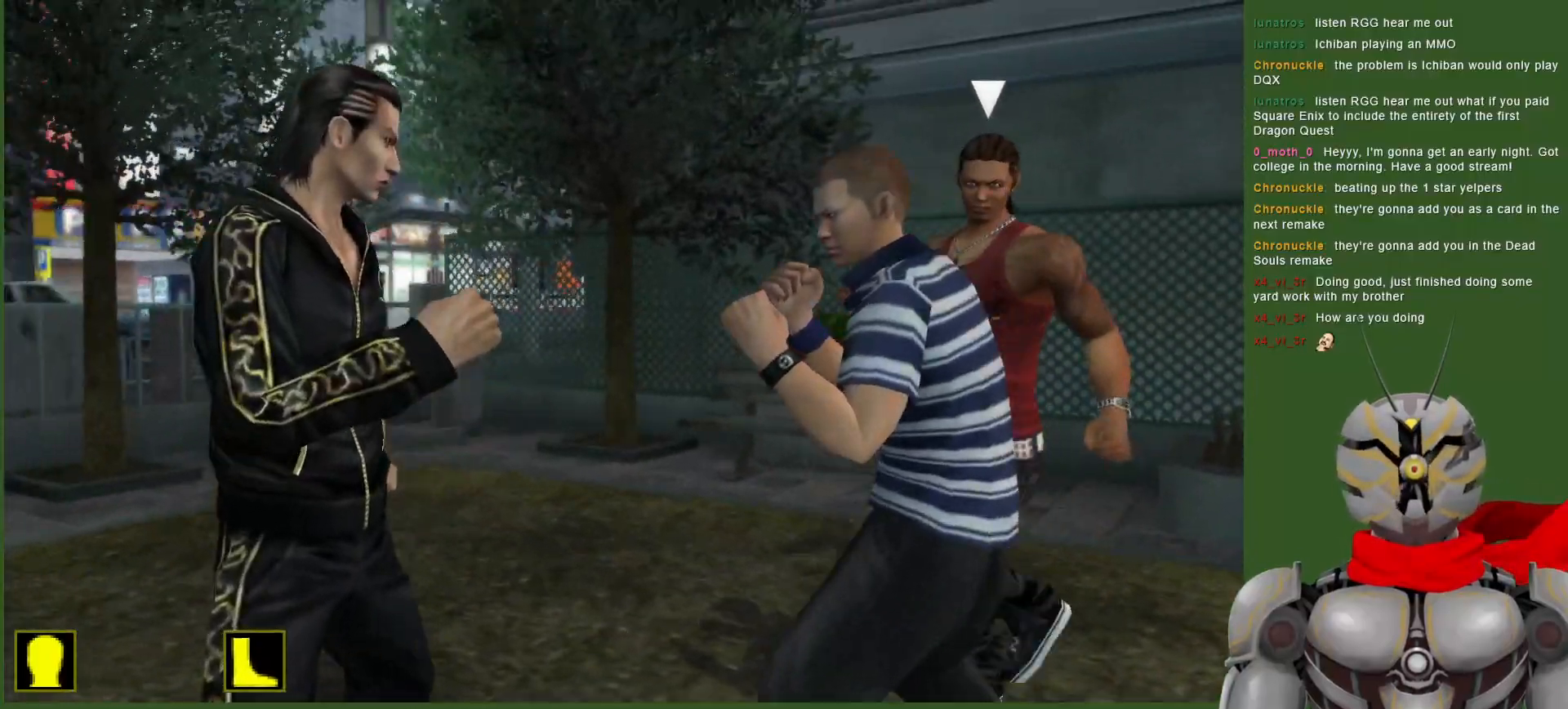
{"buttons": ["CIRCLE"], "left_stick": "center", "right_stick": "center", "events": [[83, "CROSS", "up"], [317, "CIRCLE", "down"], [417, "CIRCLE", "up"], [500, "CIRCLE", "down"]]}
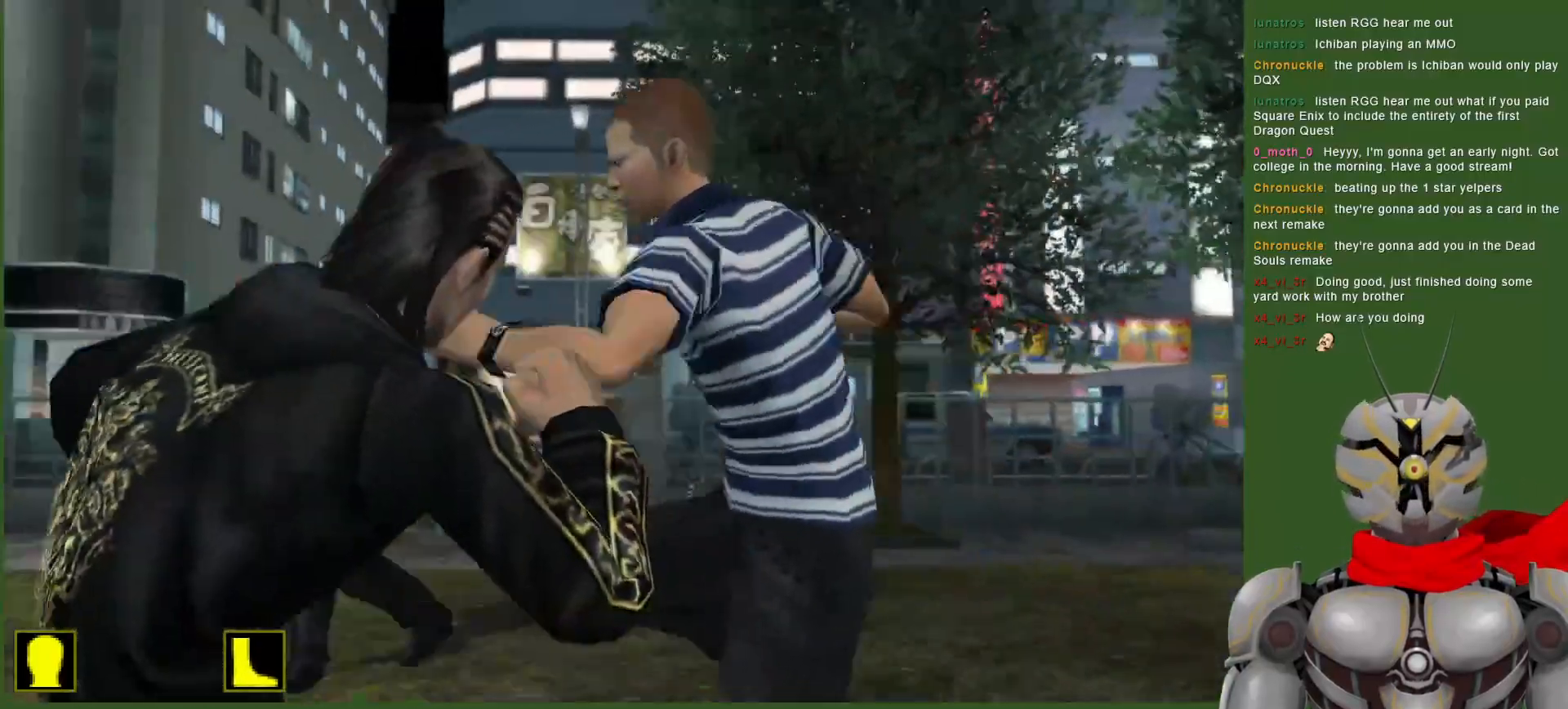
{"buttons": ["L1"], "left_stick": "center", "right_stick": "center", "events": [[83, "CIRCLE", "up"], [167, "CIRCLE", "down"], [267, "CIRCLE", "up"], [267, "L1", "down"]]}
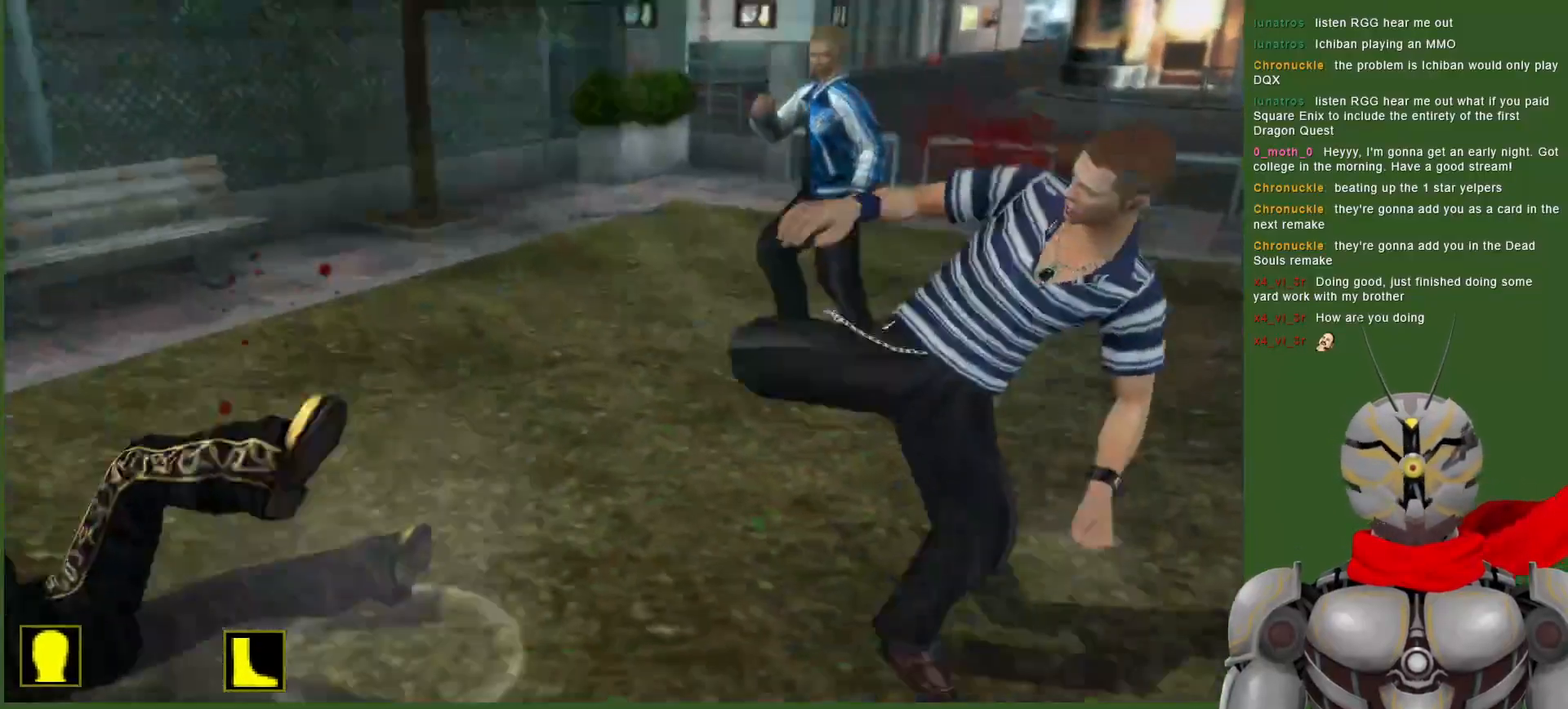
{"buttons": ["CROSS", "R2"], "left_stick": "center", "right_stick": "center", "events": [[233, "L1", "up"], [267, "CROSS", "down"], [350, "R2", "down"]]}
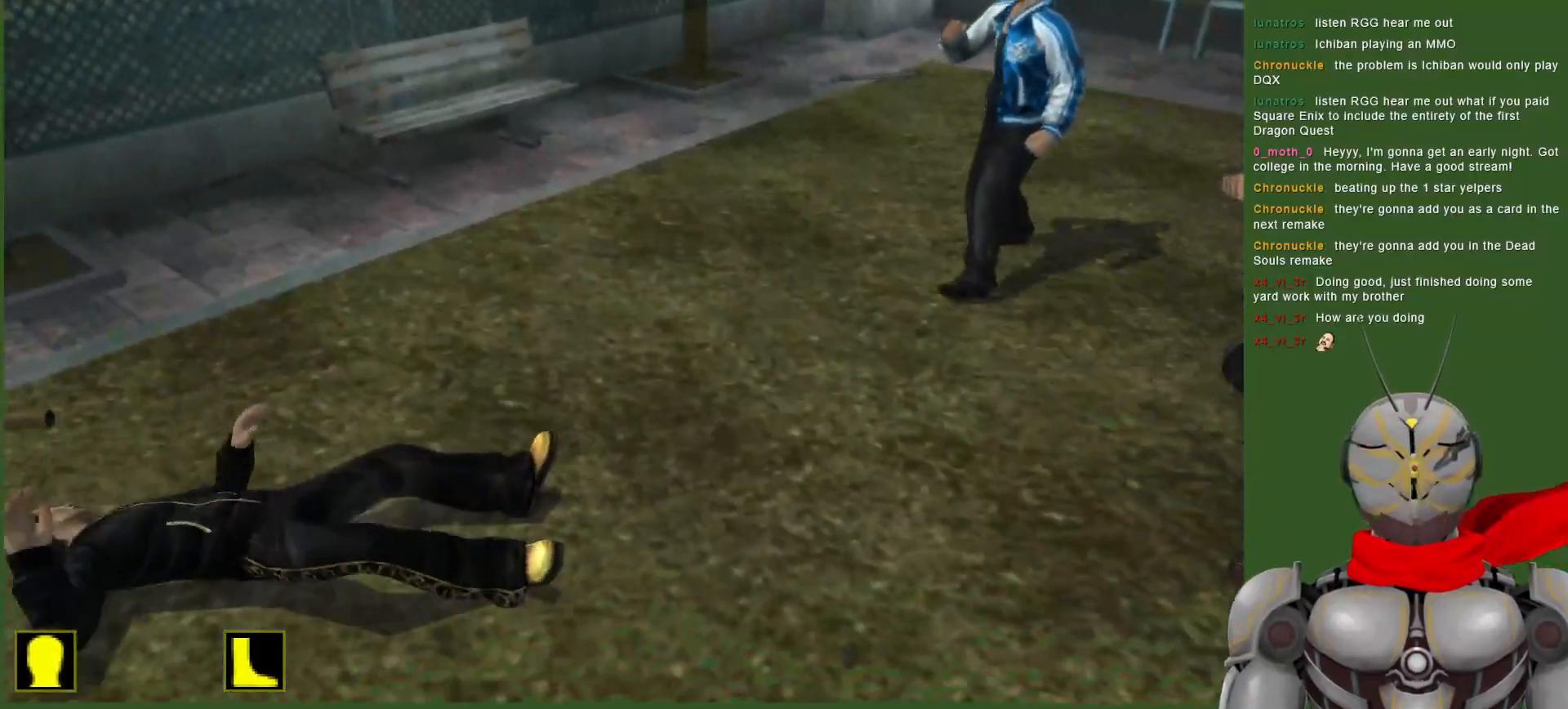
{"buttons": ["CROSS", "R2"], "left_stick": "center", "right_stick": "center", "events": []}
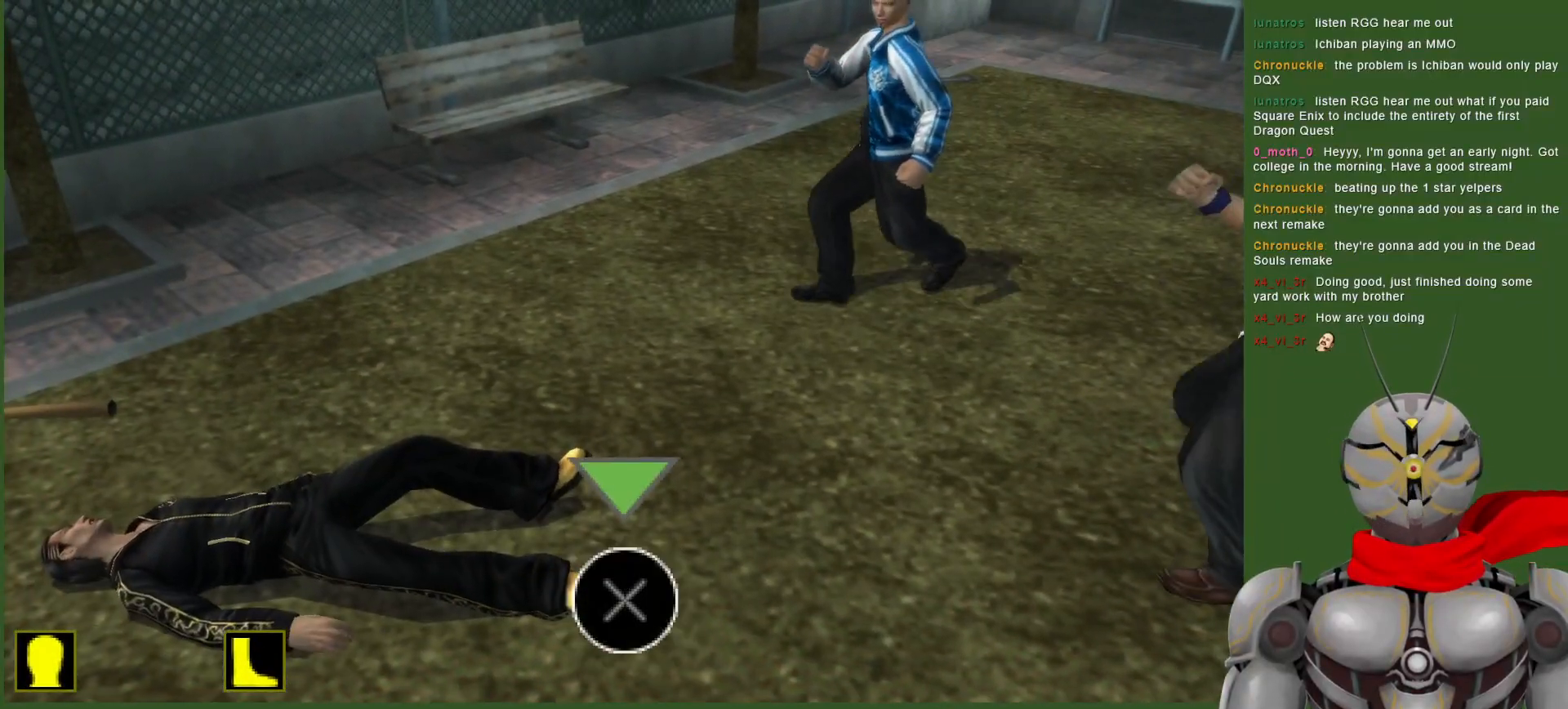
{"buttons": ["CROSS", "R2"], "left_stick": "center", "right_stick": "center", "events": []}
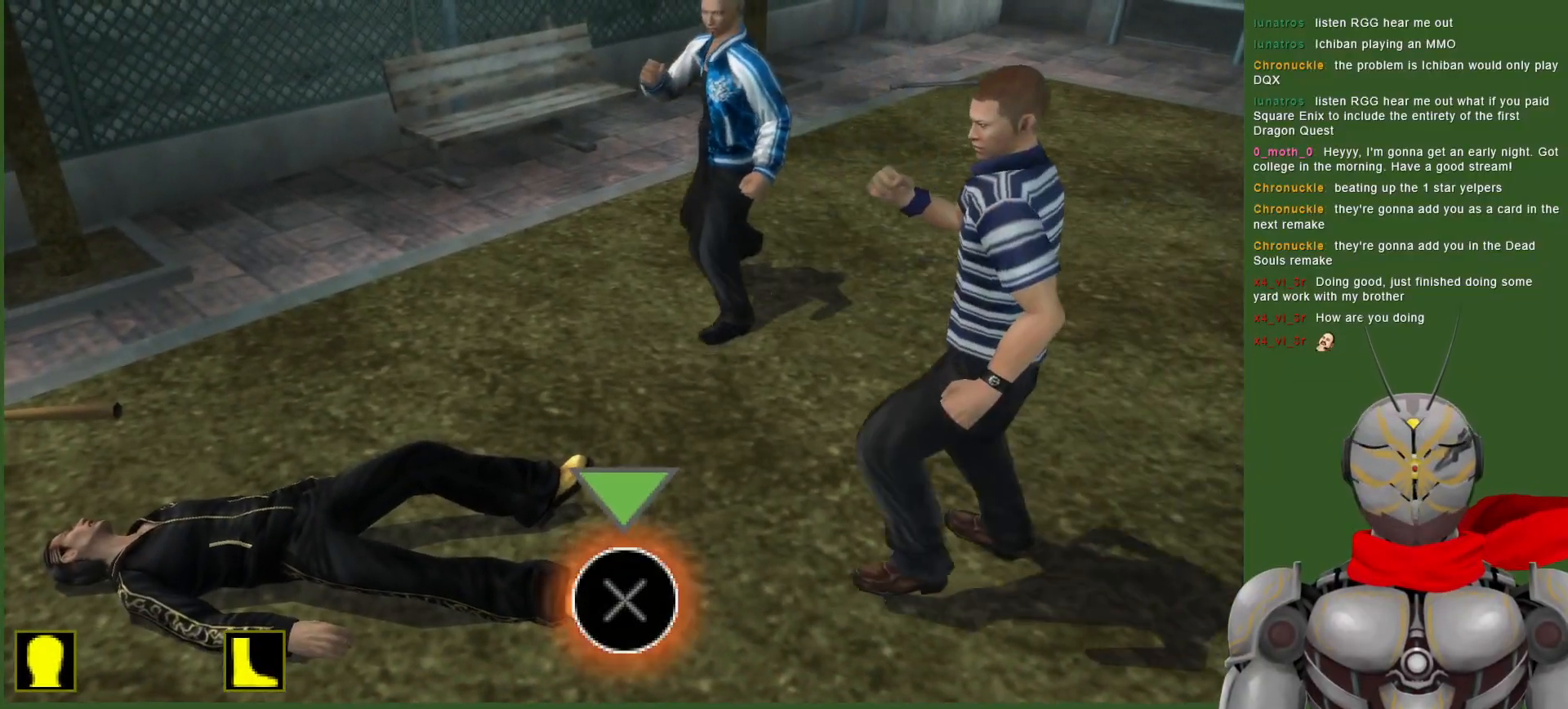
{"buttons": ["TRIANGLE"], "left_stick": "center", "right_stick": "center", "events": [[133, "CROSS", "up"], [167, "R2", "up"], [200, "DPAD_RIGHT", "down"], [267, "TRIANGLE", "down"], [350, "TRIANGLE", "up"], [417, "DPAD_RIGHT", "up"], [450, "TRIANGLE", "down"]]}
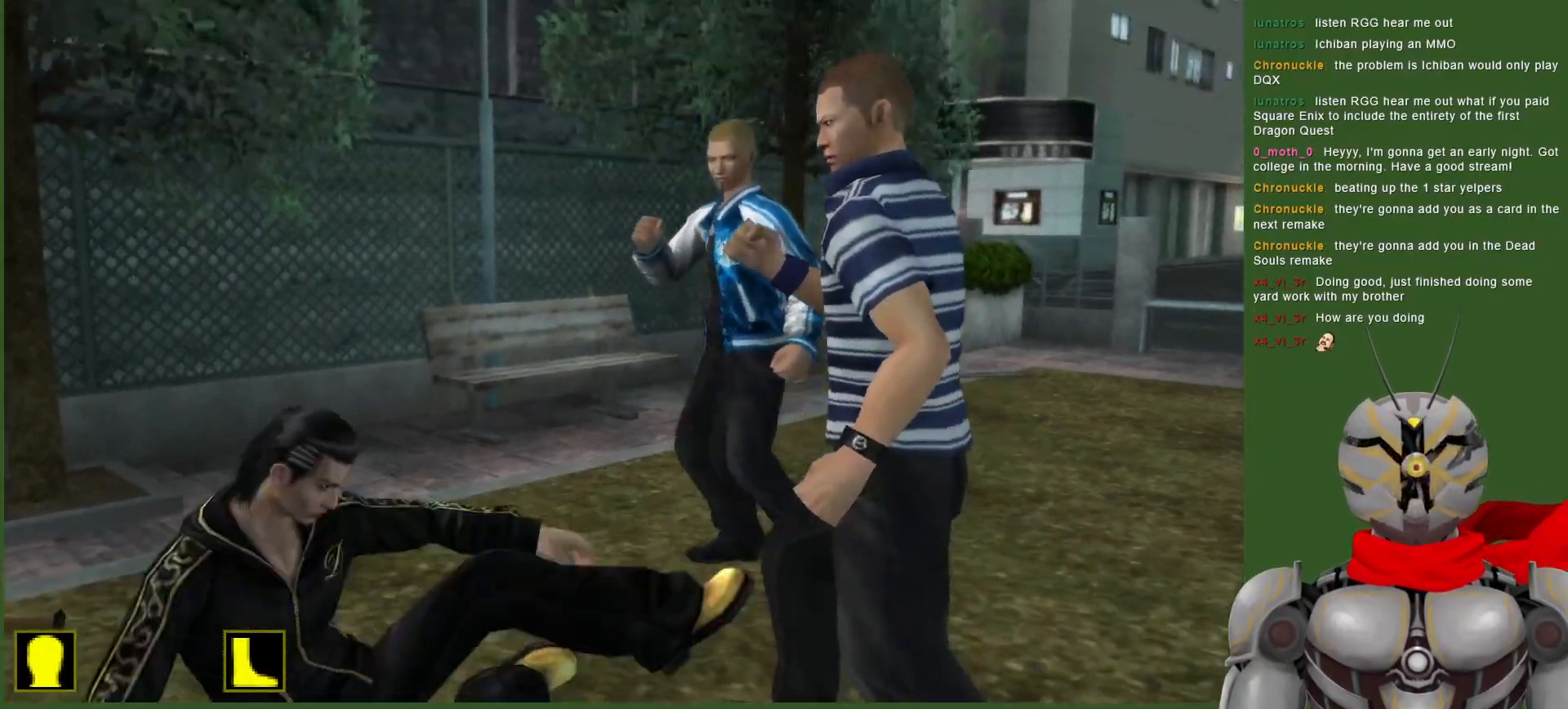
{"buttons": ["TRIANGLE", "DPAD_RIGHT"], "left_stick": "center", "right_stick": "center", "events": [[67, "TRIANGLE", "up"], [100, "DPAD_RIGHT", "down"], [117, "TRIANGLE", "down"], [233, "DPAD_RIGHT", "up"], [233, "TRIANGLE", "up"], [300, "TRIANGLE", "down"], [417, "DPAD_RIGHT", "down"], [417, "TRIANGLE", "up"], [483, "TRIANGLE", "down"]]}
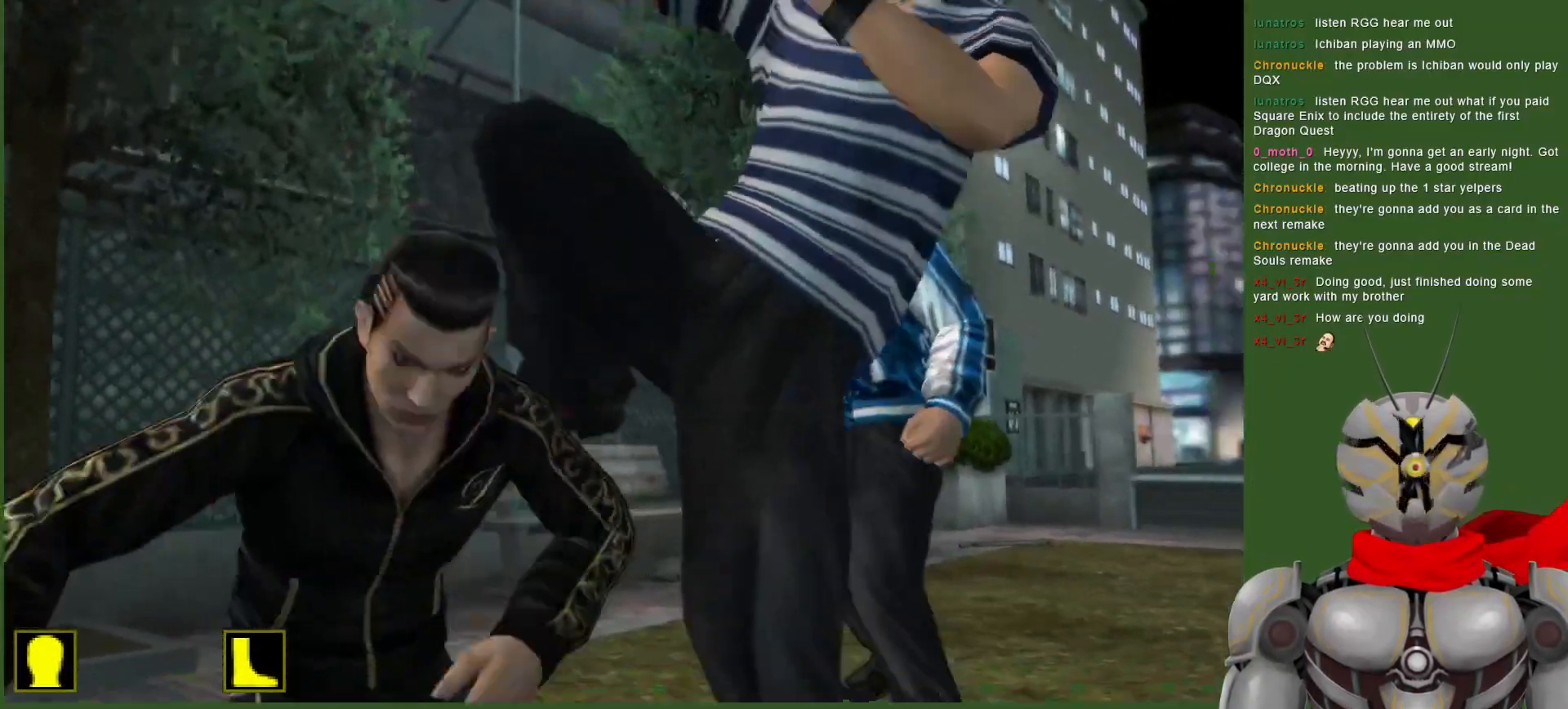
{"buttons": ["TRIANGLE", "DPAD_RIGHT"], "left_stick": "center", "right_stick": "center", "events": [[17, "DPAD_RIGHT", "up"], [100, "TRIANGLE", "up"], [133, "DPAD_RIGHT", "down"], [167, "TRIANGLE", "down"], [267, "DPAD_RIGHT", "up"], [300, "TRIANGLE", "up"], [333, "DPAD_RIGHT", "down"], [367, "TRIANGLE", "down"]]}
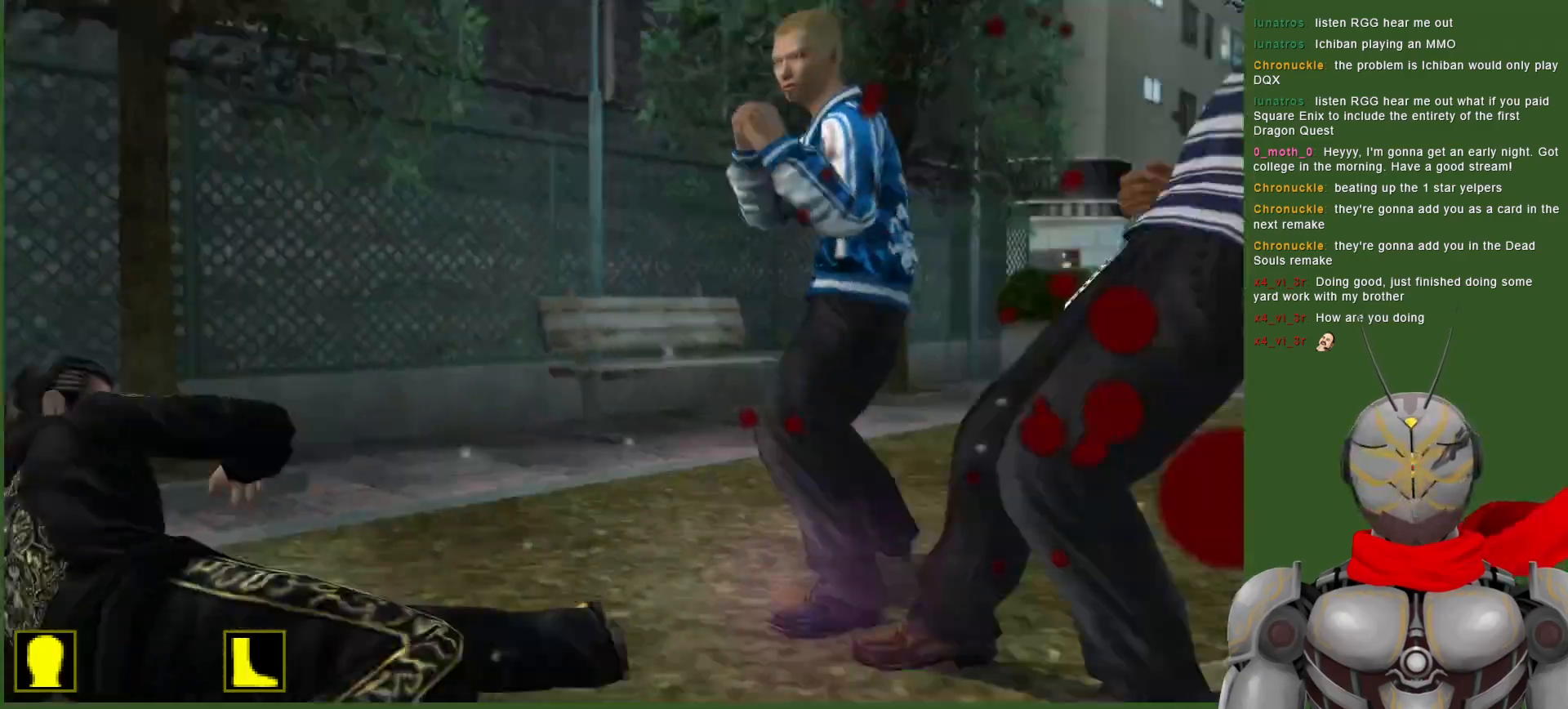
{"buttons": ["DPAD_RIGHT"], "left_stick": "center", "right_stick": "center", "events": [[17, "DPAD_RIGHT", "up"], [17, "TRIANGLE", "up"], [100, "DPAD_RIGHT", "down"], [350, "CROSS", "down"], [467, "CROSS", "up"]]}
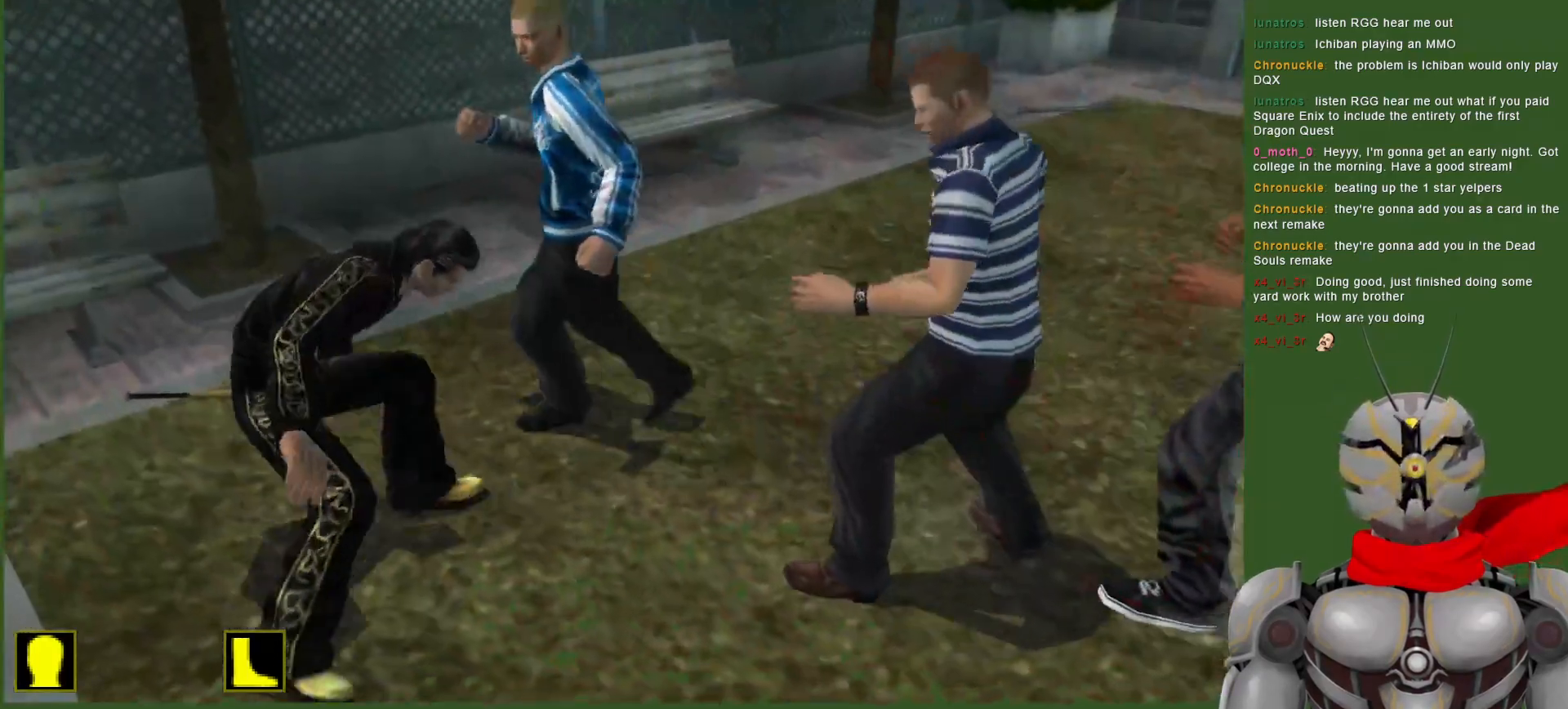
{"buttons": ["DPAD_RIGHT"], "left_stick": "center", "right_stick": "center", "events": [[133, "CIRCLE", "down"], [300, "CIRCLE", "up"], [383, "CIRCLE", "down"], [467, "CIRCLE", "up"]]}
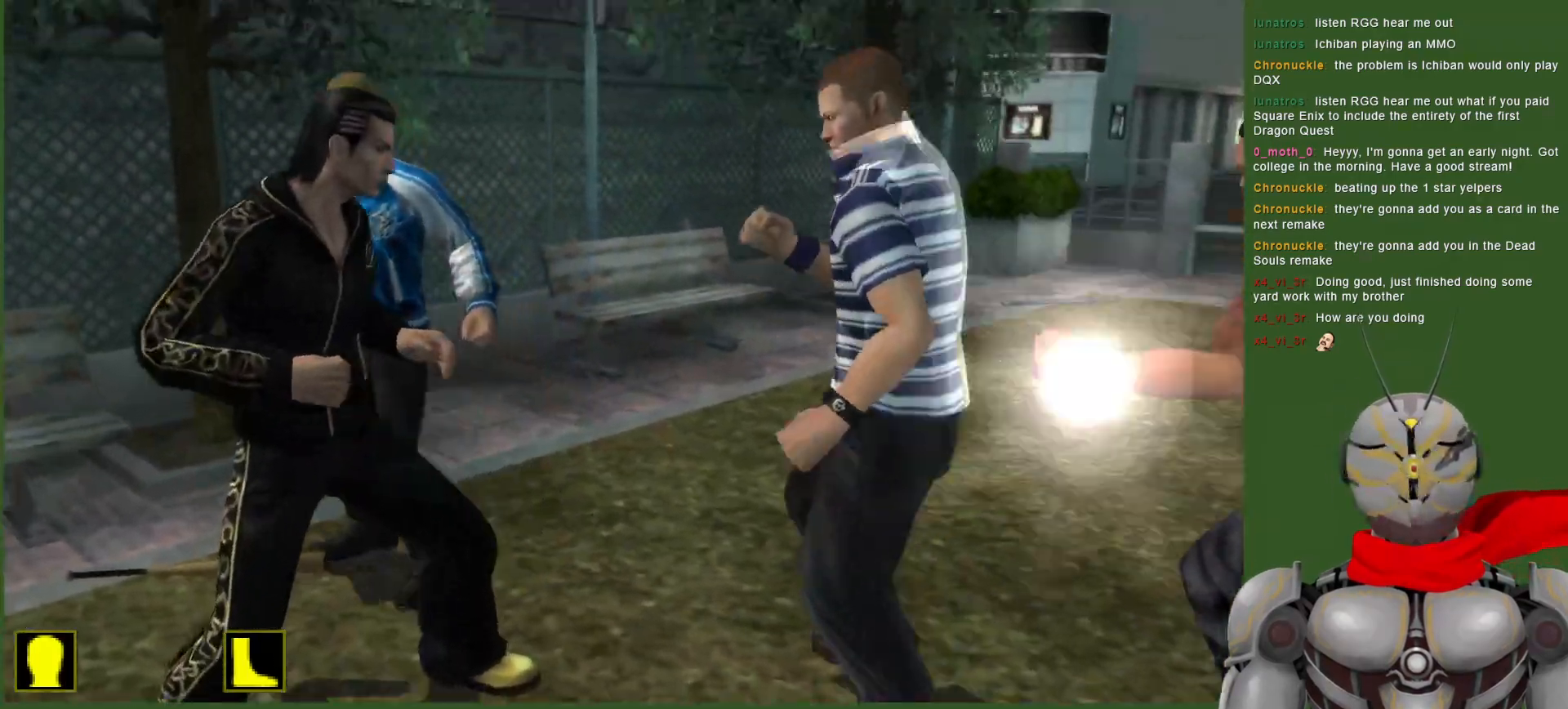
{"buttons": ["CROSS"], "left_stick": "center", "right_stick": "center", "events": [[50, "CIRCLE", "down"], [133, "CIRCLE", "up"], [233, "DPAD_RIGHT", "up"], [317, "CROSS", "down"], [433, "CROSS", "up"], [500, "CROSS", "down"]]}
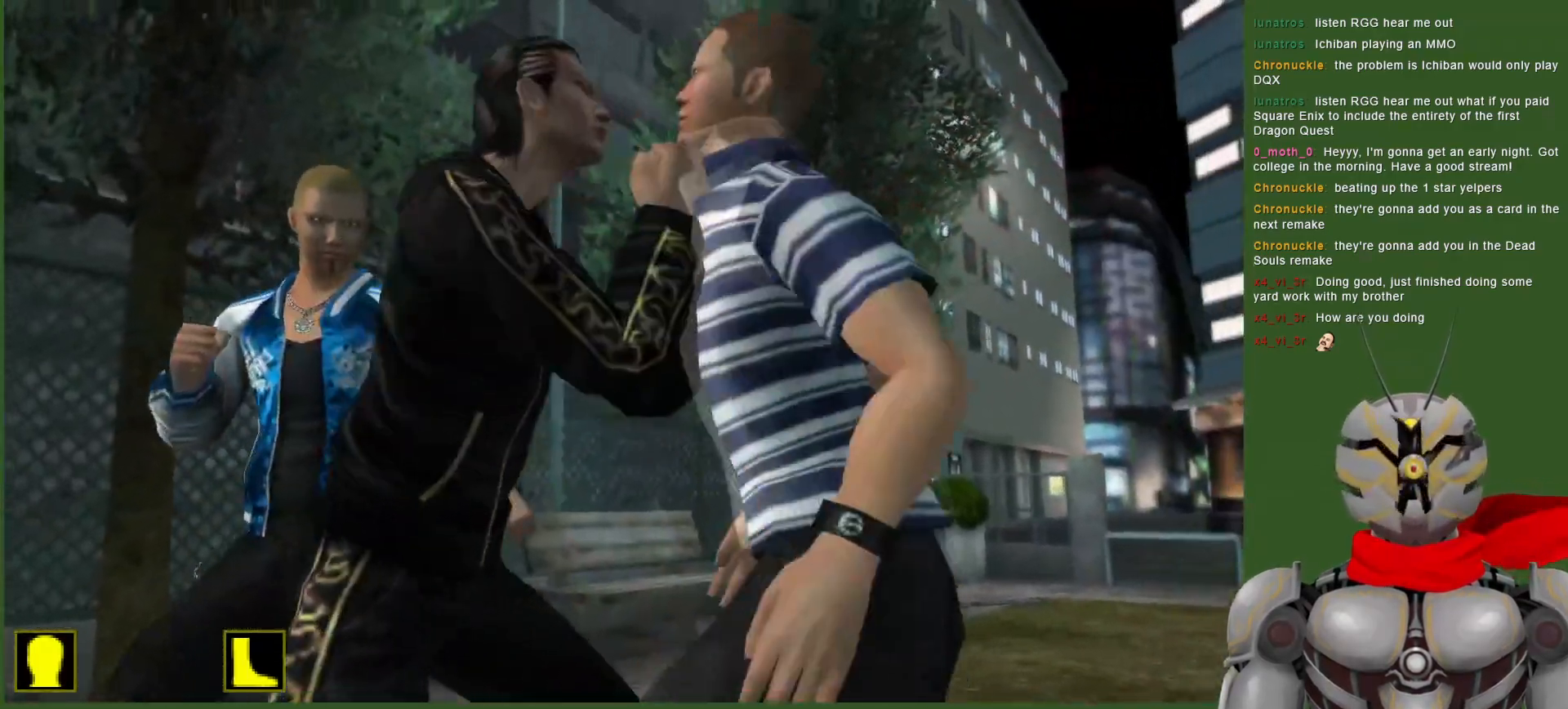
{"buttons": [], "left_stick": "center", "right_stick": "center", "events": [[100, "CROSS", "up"], [200, "CROSS", "down"], [283, "CROSS", "up"], [367, "CROSS", "down"], [467, "CROSS", "up"]]}
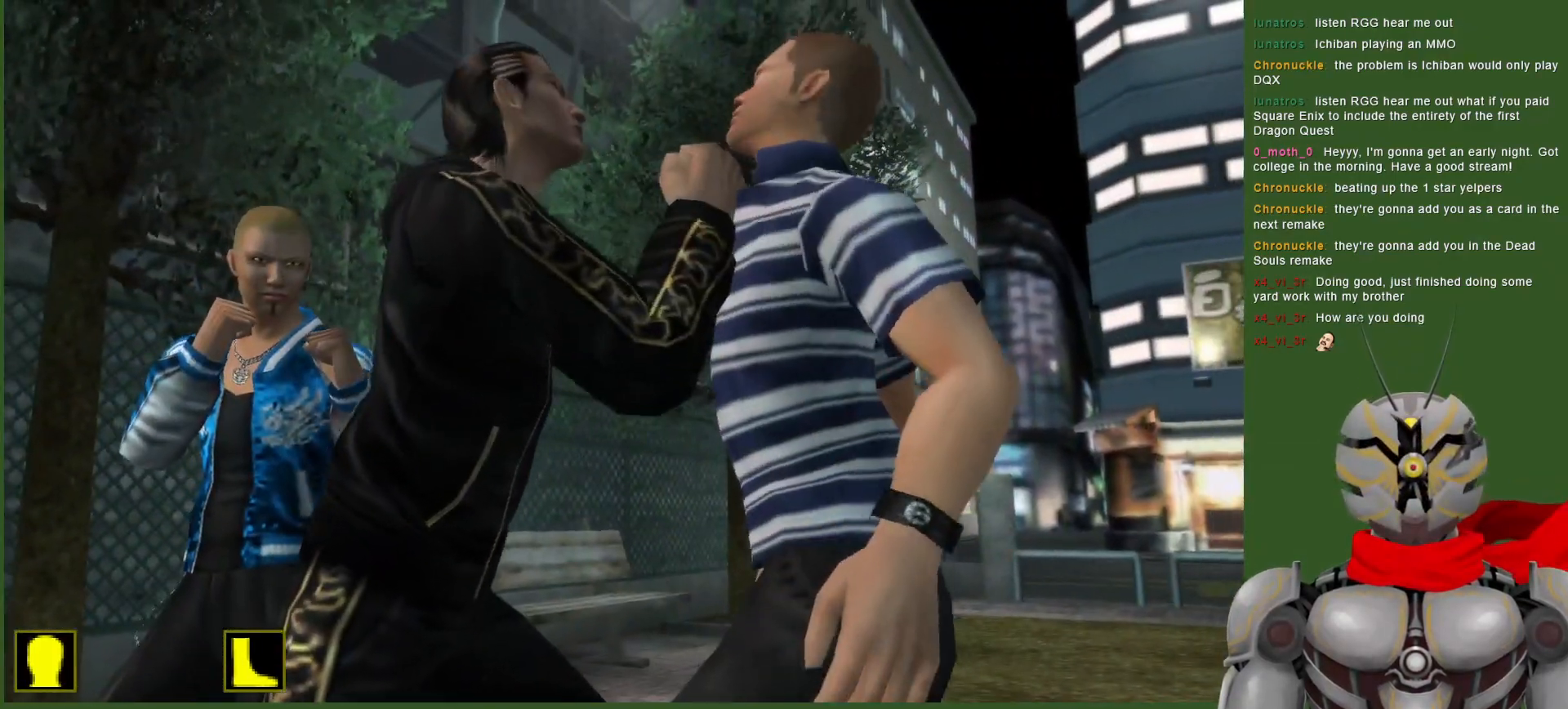
{"buttons": ["TRIANGLE"], "left_stick": "center", "right_stick": "center", "events": [[117, "TRIANGLE", "down"], [233, "TRIANGLE", "up"], [317, "TRIANGLE", "down"], [433, "TRIANGLE", "up"], [500, "TRIANGLE", "down"]]}
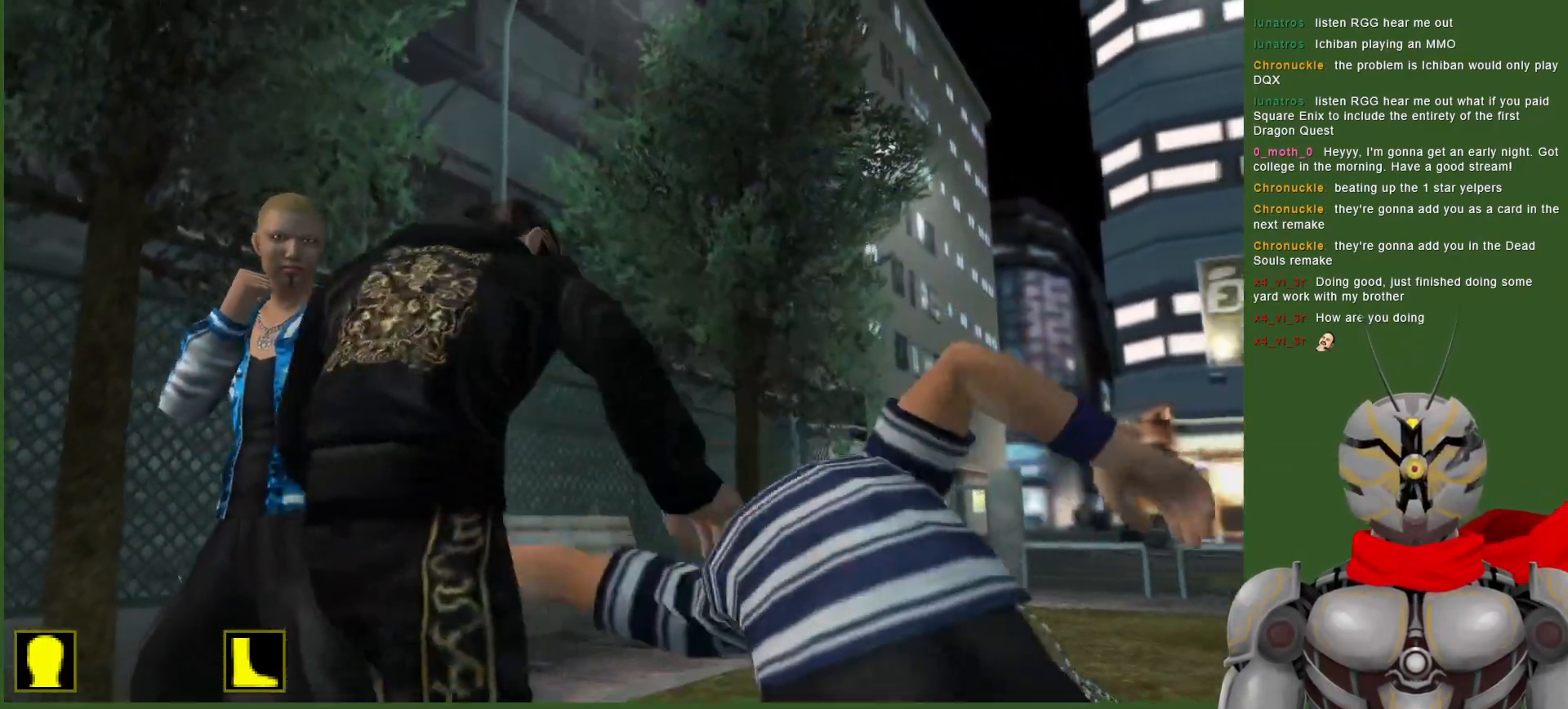
{"buttons": ["TRIANGLE"], "left_stick": "center", "right_stick": "center", "events": [[133, "TRIANGLE", "up"], [200, "TRIANGLE", "down"], [333, "TRIANGLE", "up"], [450, "TRIANGLE", "down"]]}
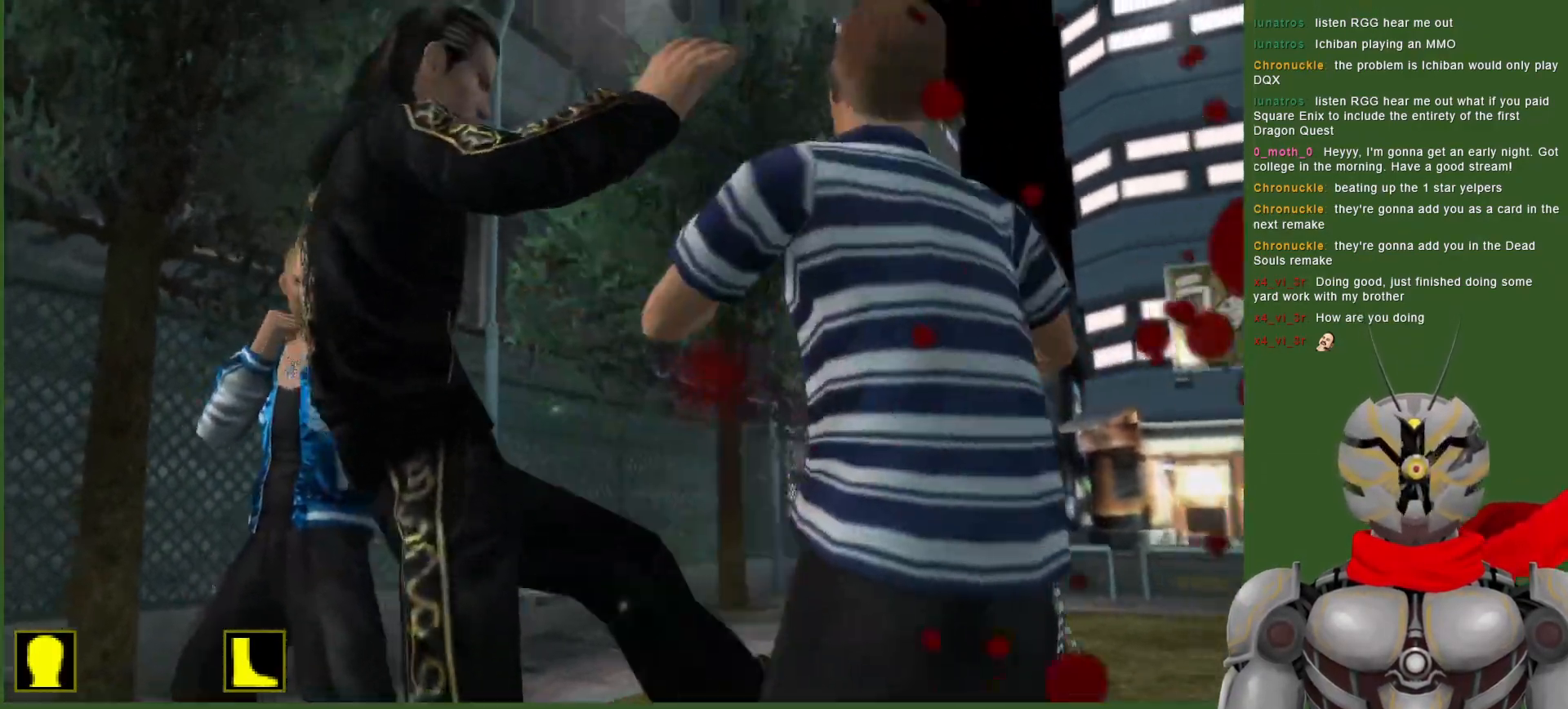
{"buttons": ["TRIANGLE"], "left_stick": "center", "right_stick": "center", "events": [[100, "TRIANGLE", "up"], [417, "TRIANGLE", "down"]]}
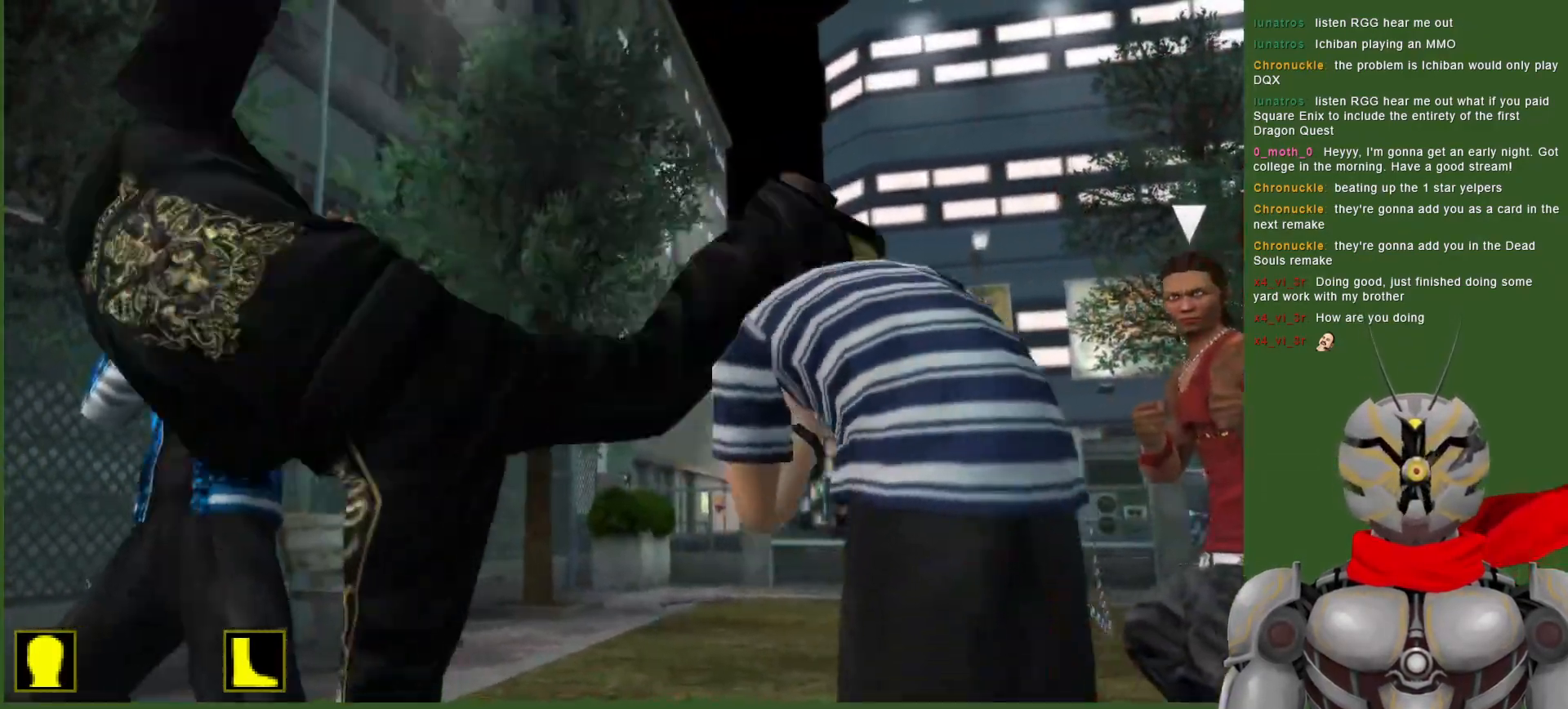
{"buttons": ["DPAD_RIGHT"], "left_stick": "center", "right_stick": "center", "events": [[67, "TRIANGLE", "up"], [133, "DPAD_RIGHT", "down"], [217, "TRIANGLE", "down"], [267, "DPAD_RIGHT", "up"], [367, "TRIANGLE", "up"], [450, "DPAD_RIGHT", "down"]]}
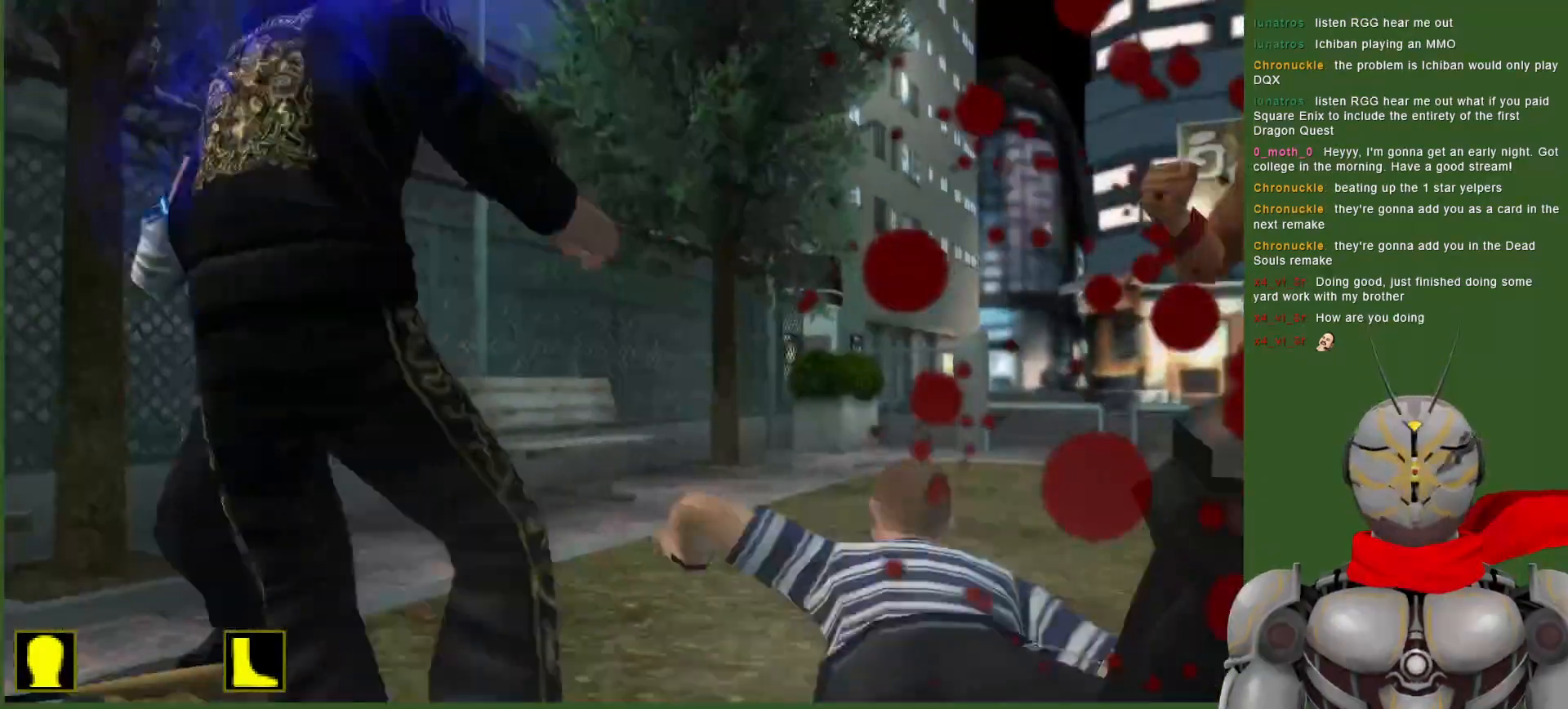
{"buttons": ["TRIANGLE", "DPAD_RIGHT"], "left_stick": "center", "right_stick": "center", "events": [[167, "TRIANGLE", "down"], [283, "TRIANGLE", "up"], [333, "TRIANGLE", "down"], [433, "TRIANGLE", "up"], [500, "TRIANGLE", "down"]]}
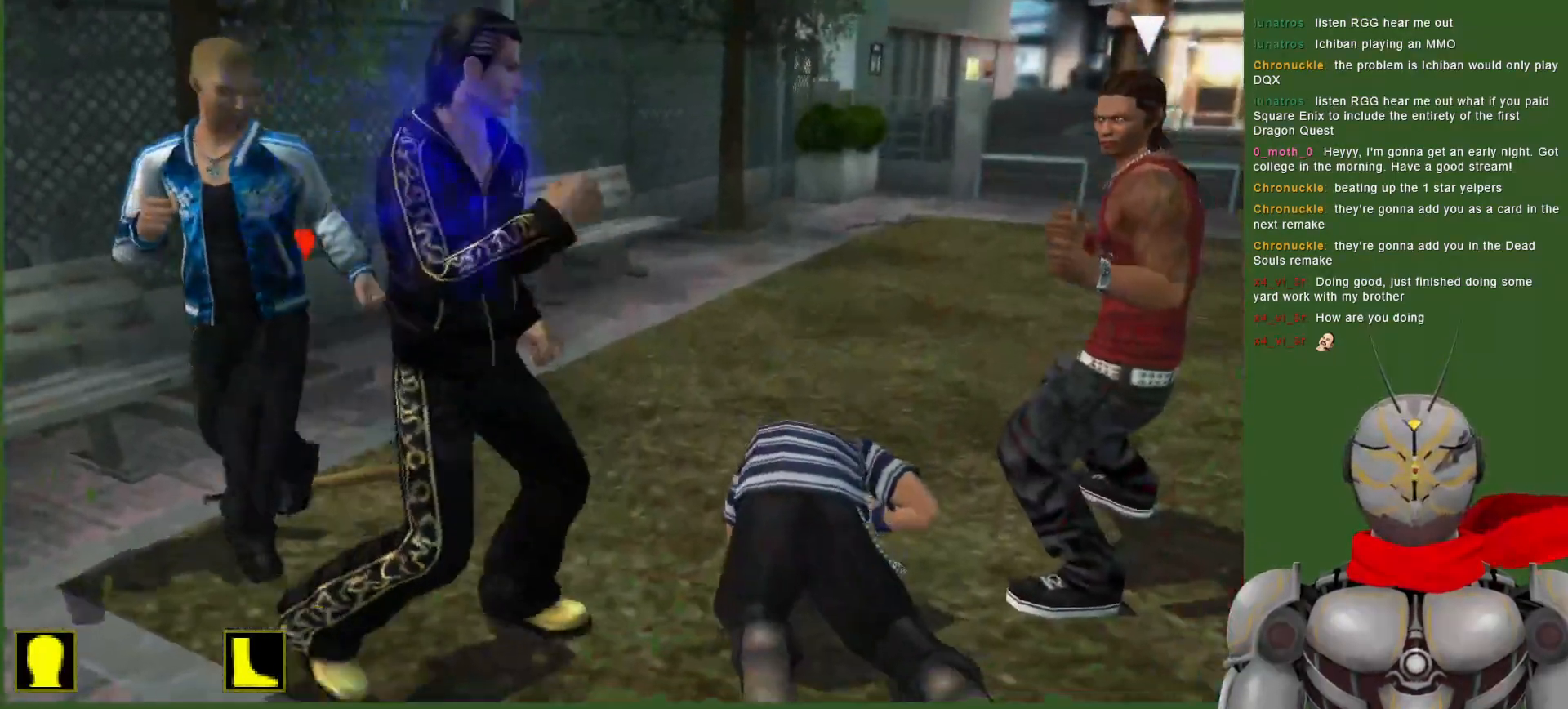
{"buttons": [], "left_stick": "center", "right_stick": "center", "events": [[83, "DPAD_RIGHT", "up"], [117, "TRIANGLE", "up"], [167, "TRIANGLE", "down"], [283, "TRIANGLE", "up"]]}